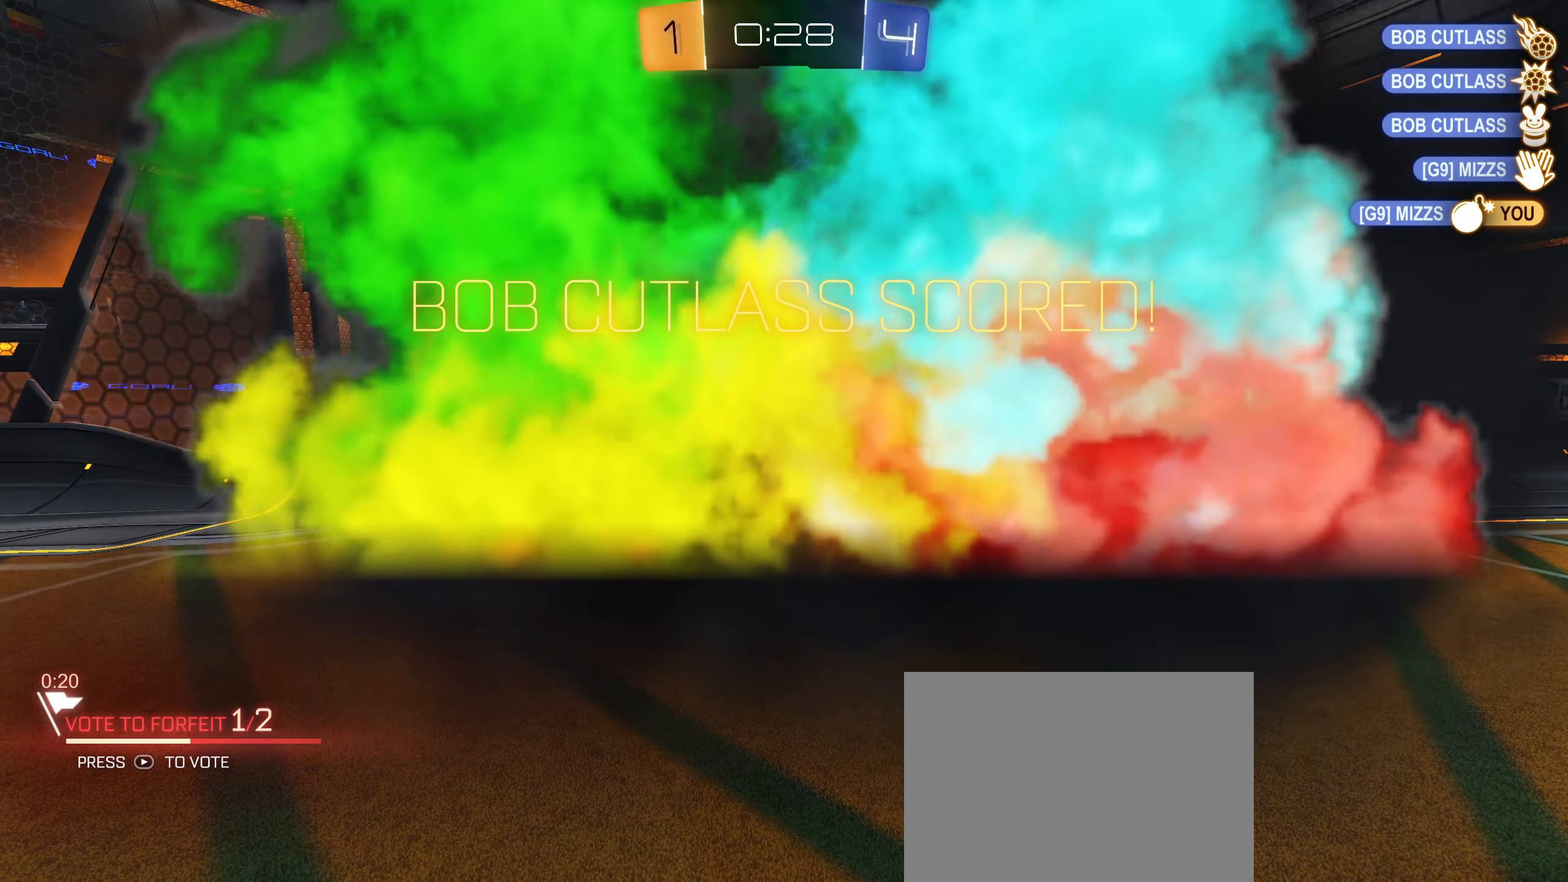
Gameplay with a controller (PlayStation layout); each line is a JSON object with the inputs held at the frame after it. "events" lists button and stick changes between this image and that frame as [ms after this image, input, new state], when the widget could be followed in between. Not read: L3.
{"buttons": [], "left_stick": "down", "right_stick": "center", "events": [[233, "left_stick", "down"], [266, "START", "down"], [416, "START", "up"]]}
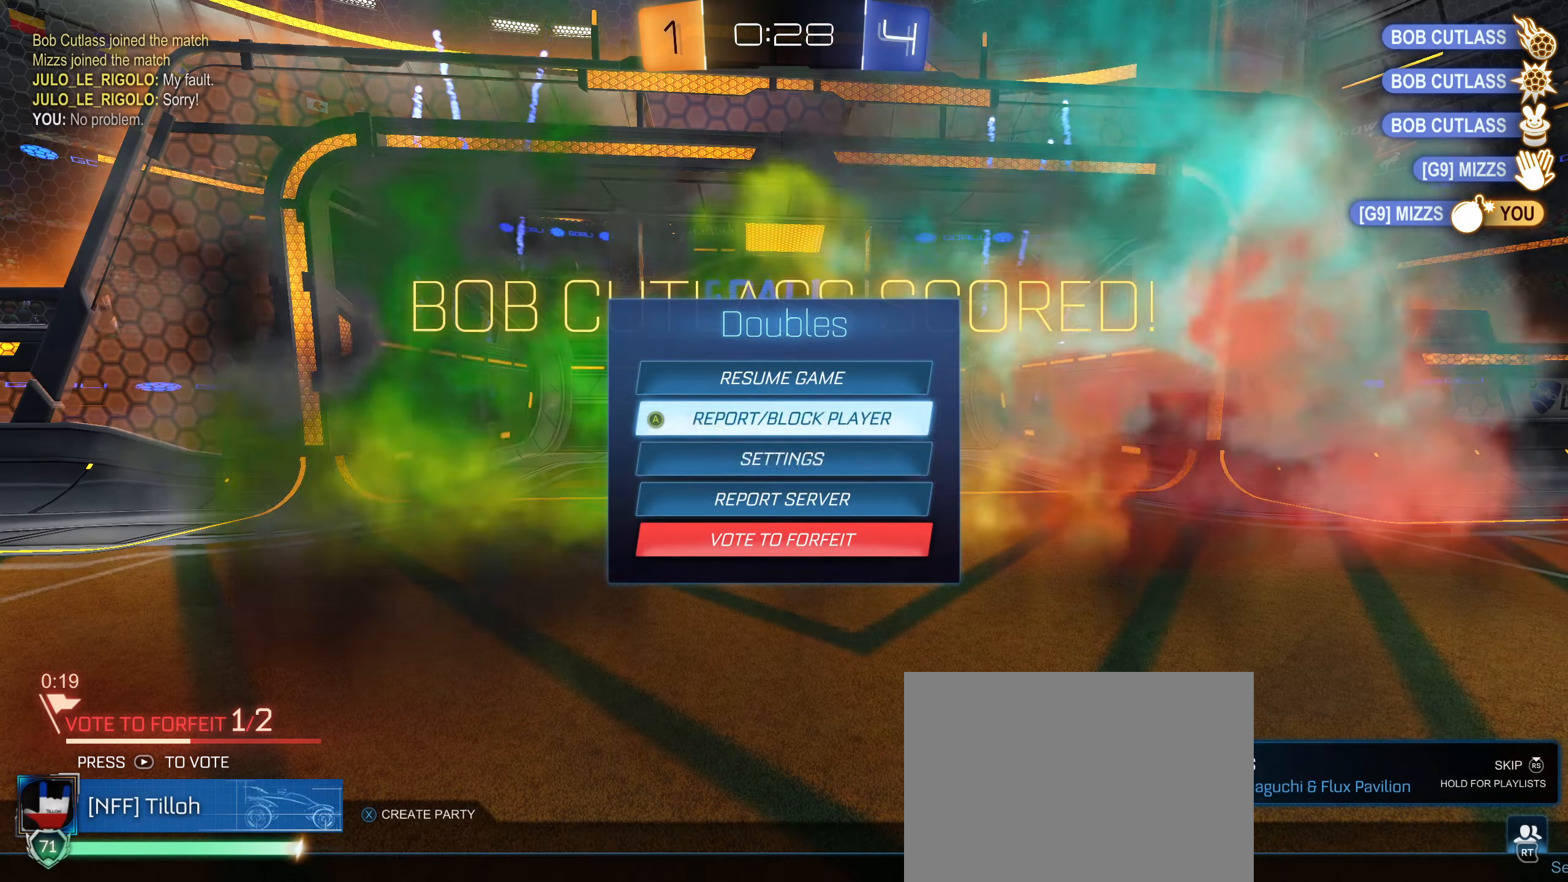
{"buttons": ["CROSS"], "left_stick": "center", "right_stick": "center", "events": [[316, "left_stick", "center"], [466, "CROSS", "down"]]}
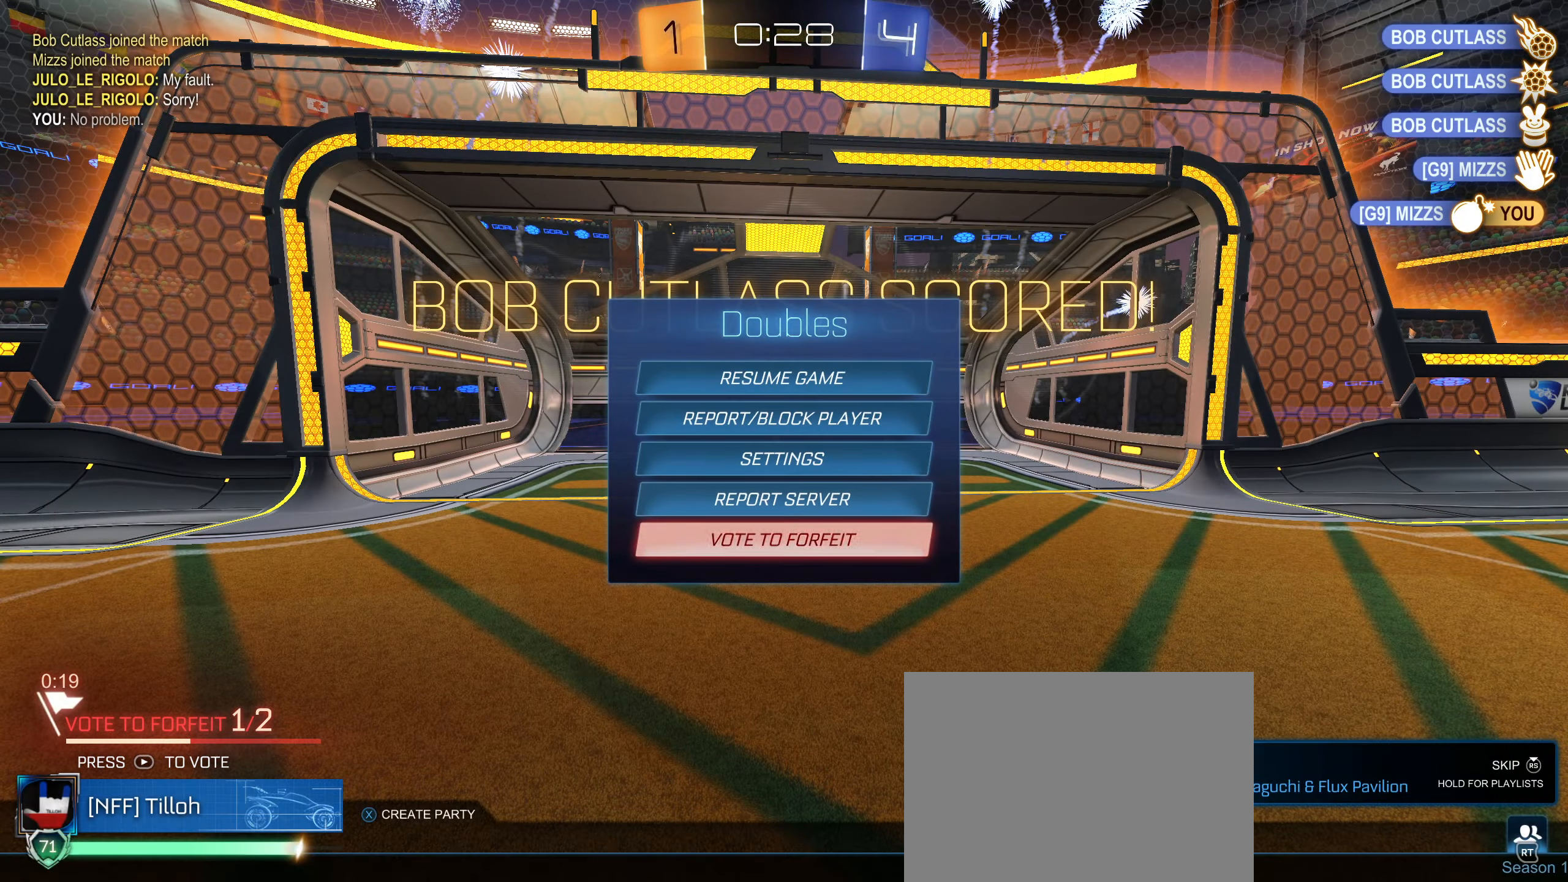
{"buttons": [], "left_stick": "down", "right_stick": "center", "events": [[33, "CROSS", "up"], [300, "left_stick", "down"], [350, "START", "down"], [500, "START", "up"]]}
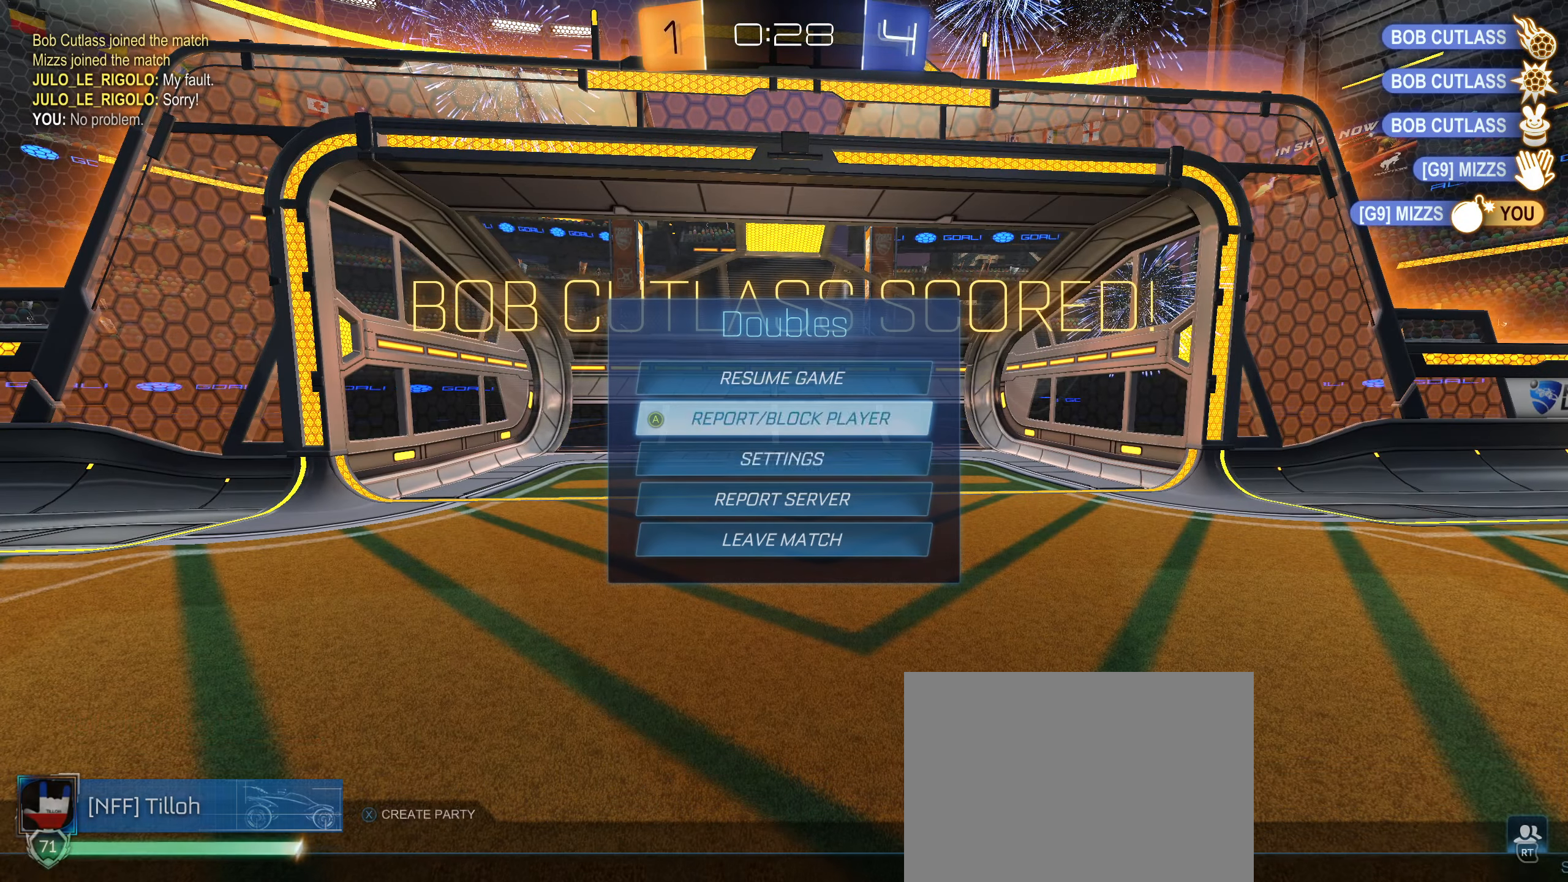
{"buttons": ["CROSS"], "left_stick": "center", "right_stick": "center", "events": [[400, "left_stick", "center"], [500, "CROSS", "down"]]}
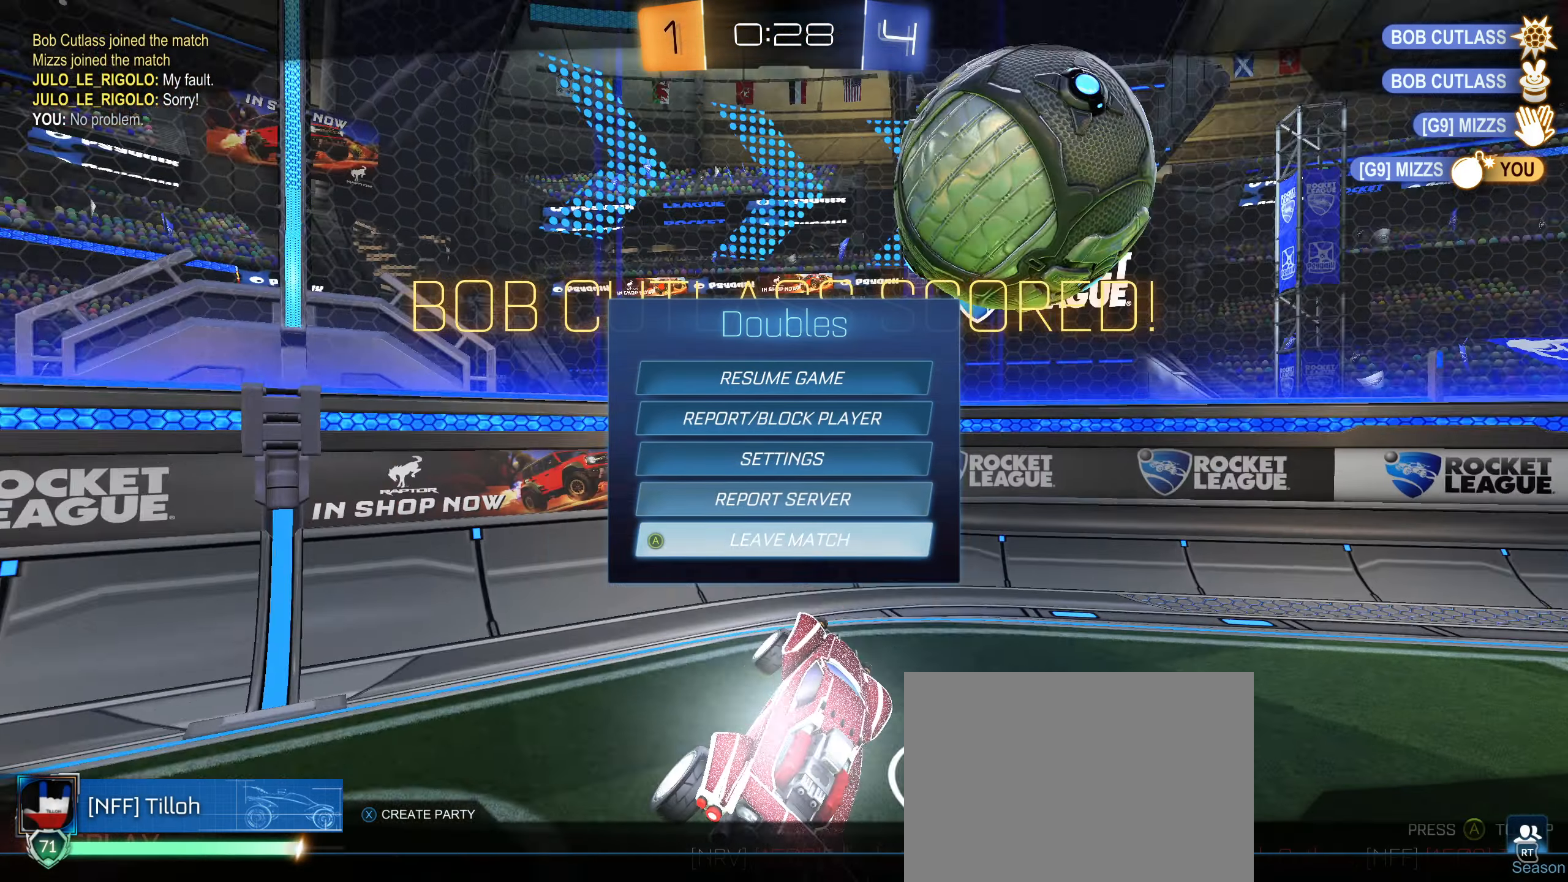
{"buttons": [], "left_stick": "center", "right_stick": "center", "events": [[50, "CROSS", "up"], [83, "left_stick", "left"], [183, "CROSS", "down"], [216, "left_stick", "center"], [233, "CROSS", "up"]]}
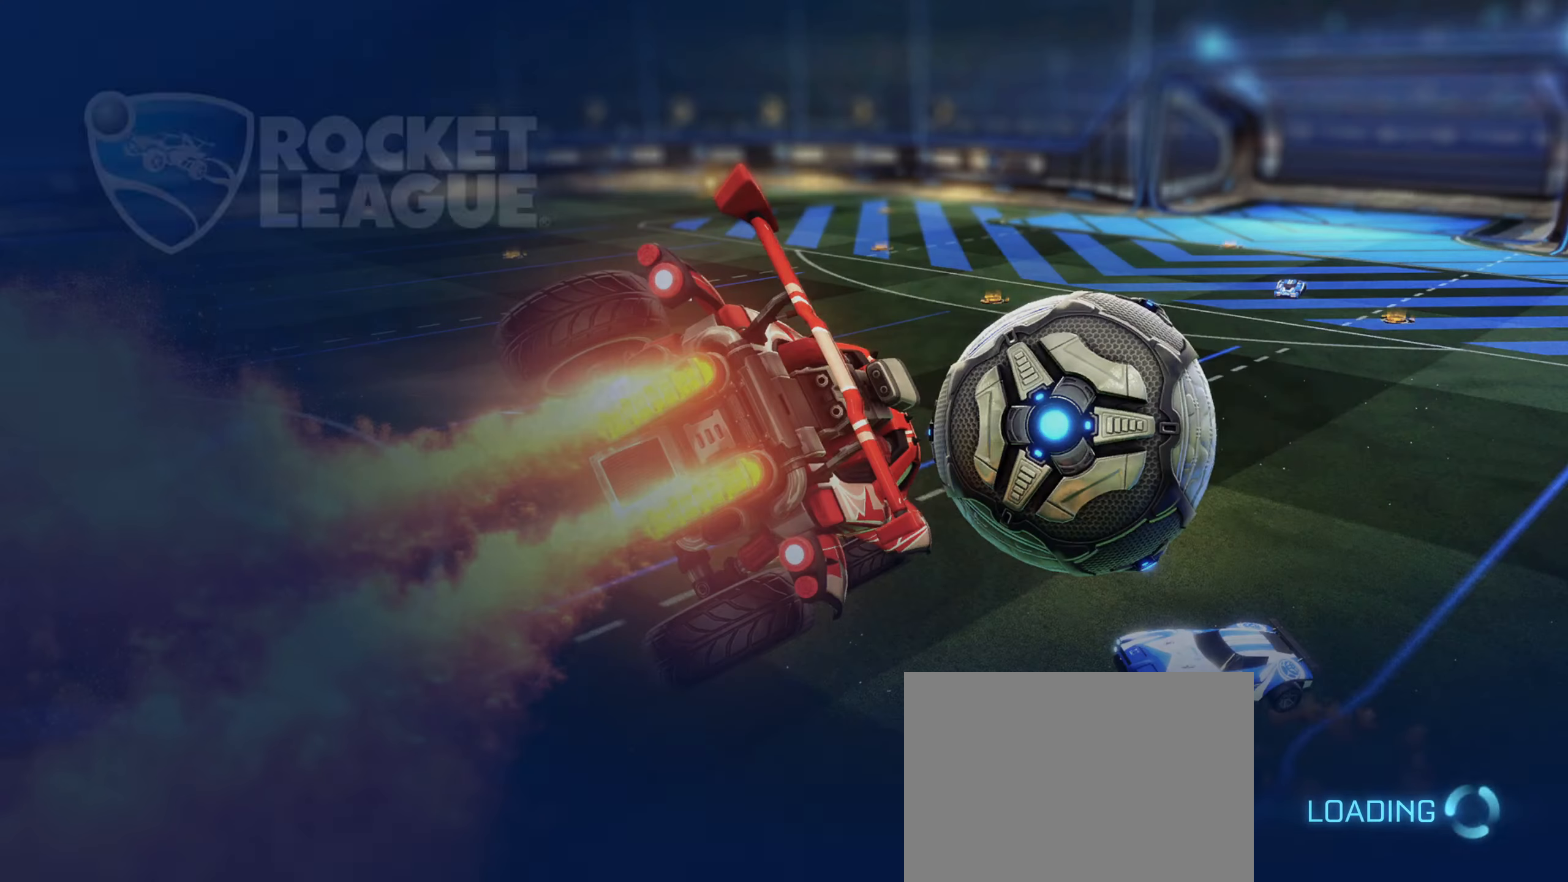
{"buttons": [], "left_stick": "center", "right_stick": "center", "events": []}
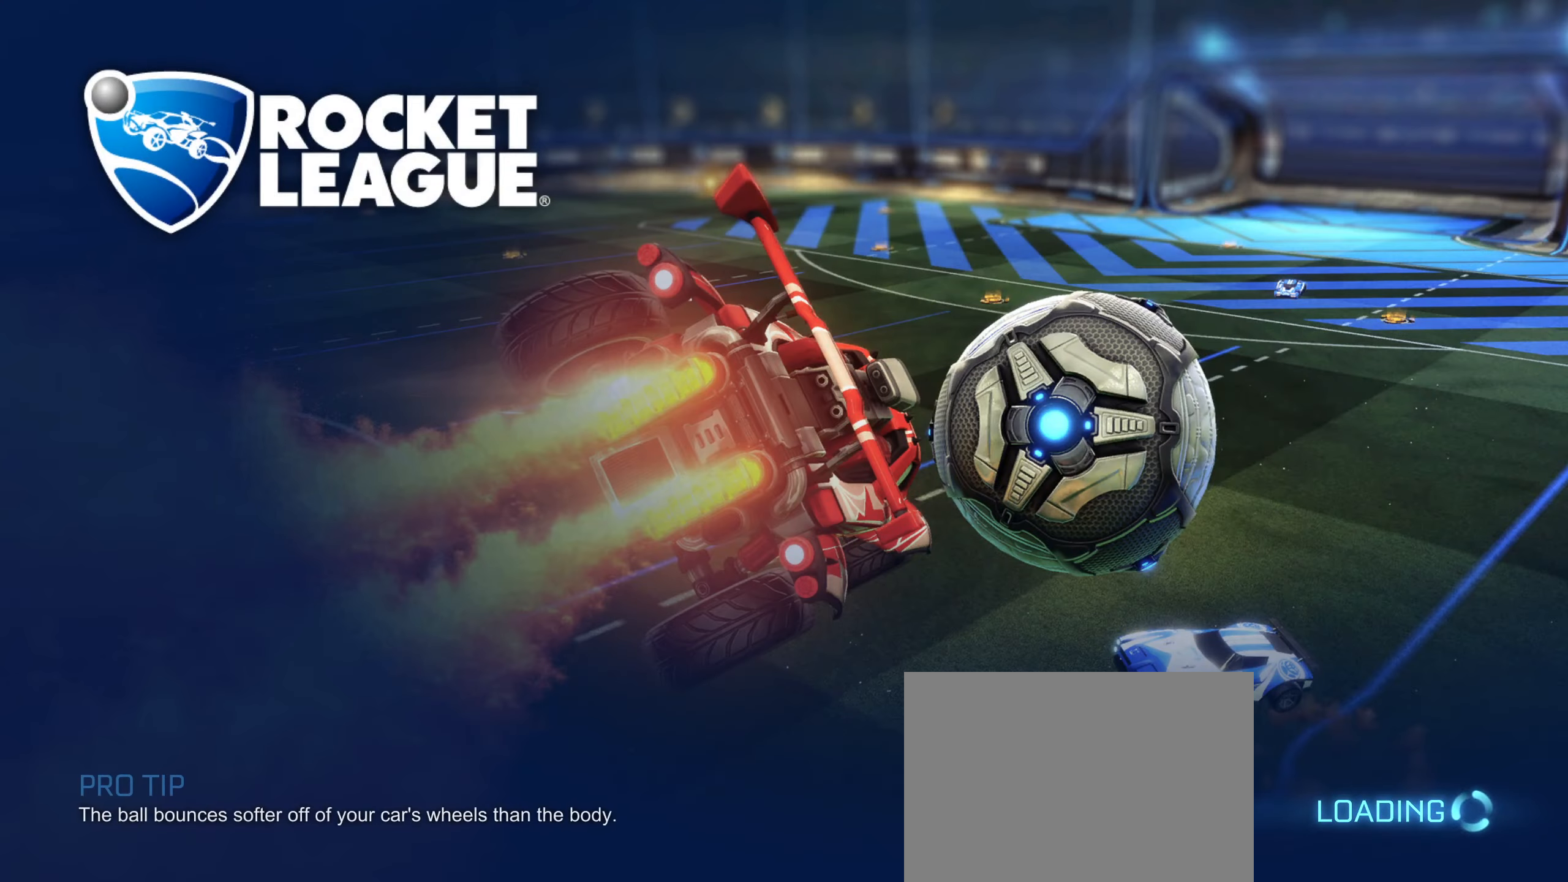
{"buttons": [], "left_stick": "center", "right_stick": "center", "events": []}
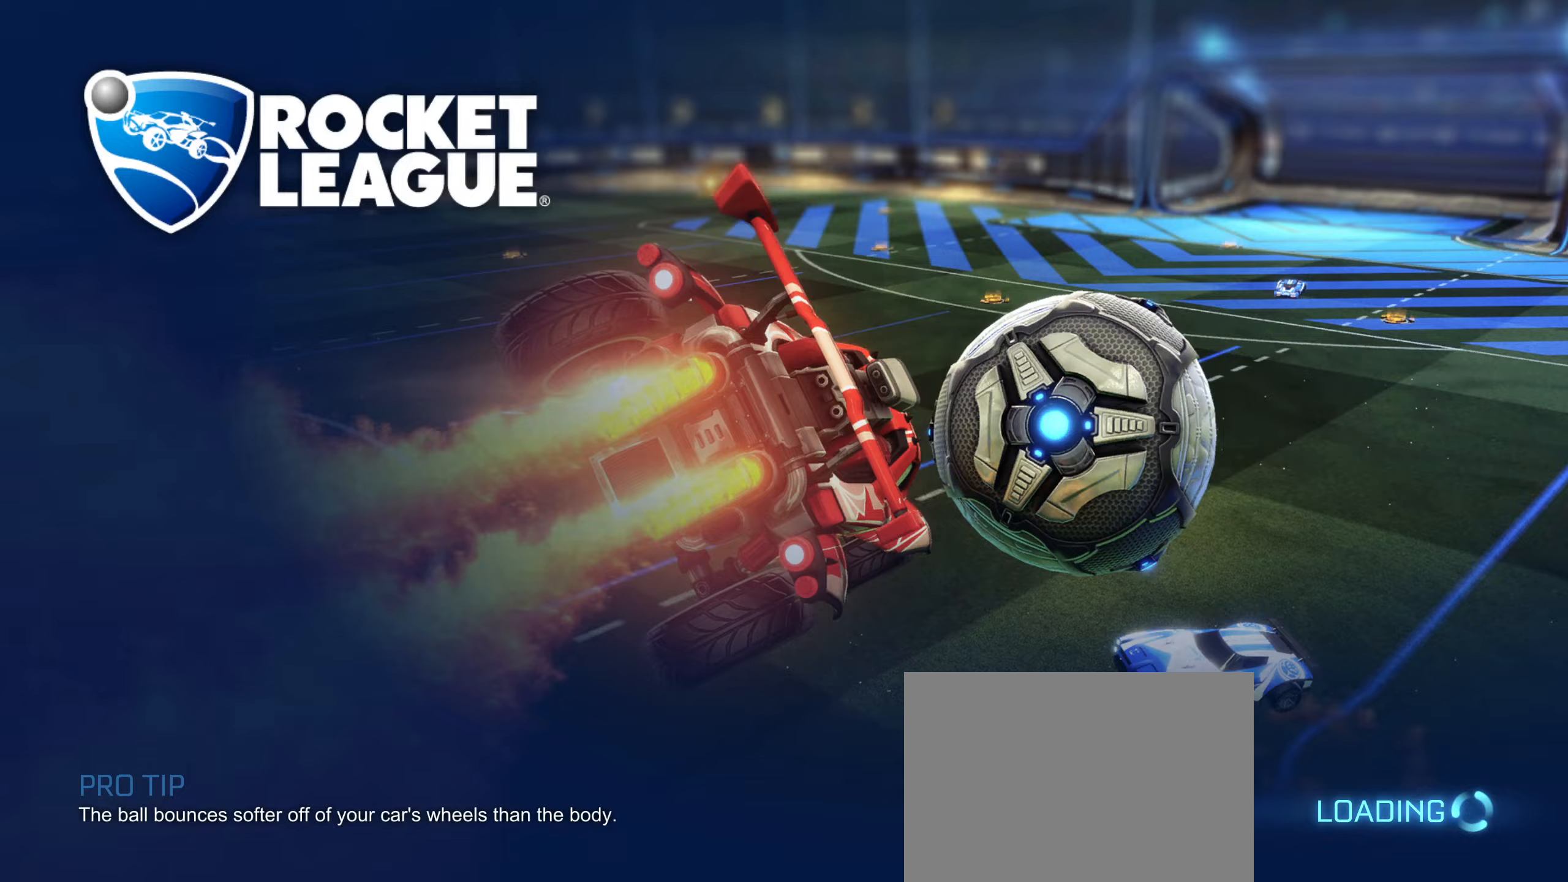
{"buttons": ["CROSS"], "left_stick": "center", "right_stick": "center", "events": [[467, "CROSS", "down"]]}
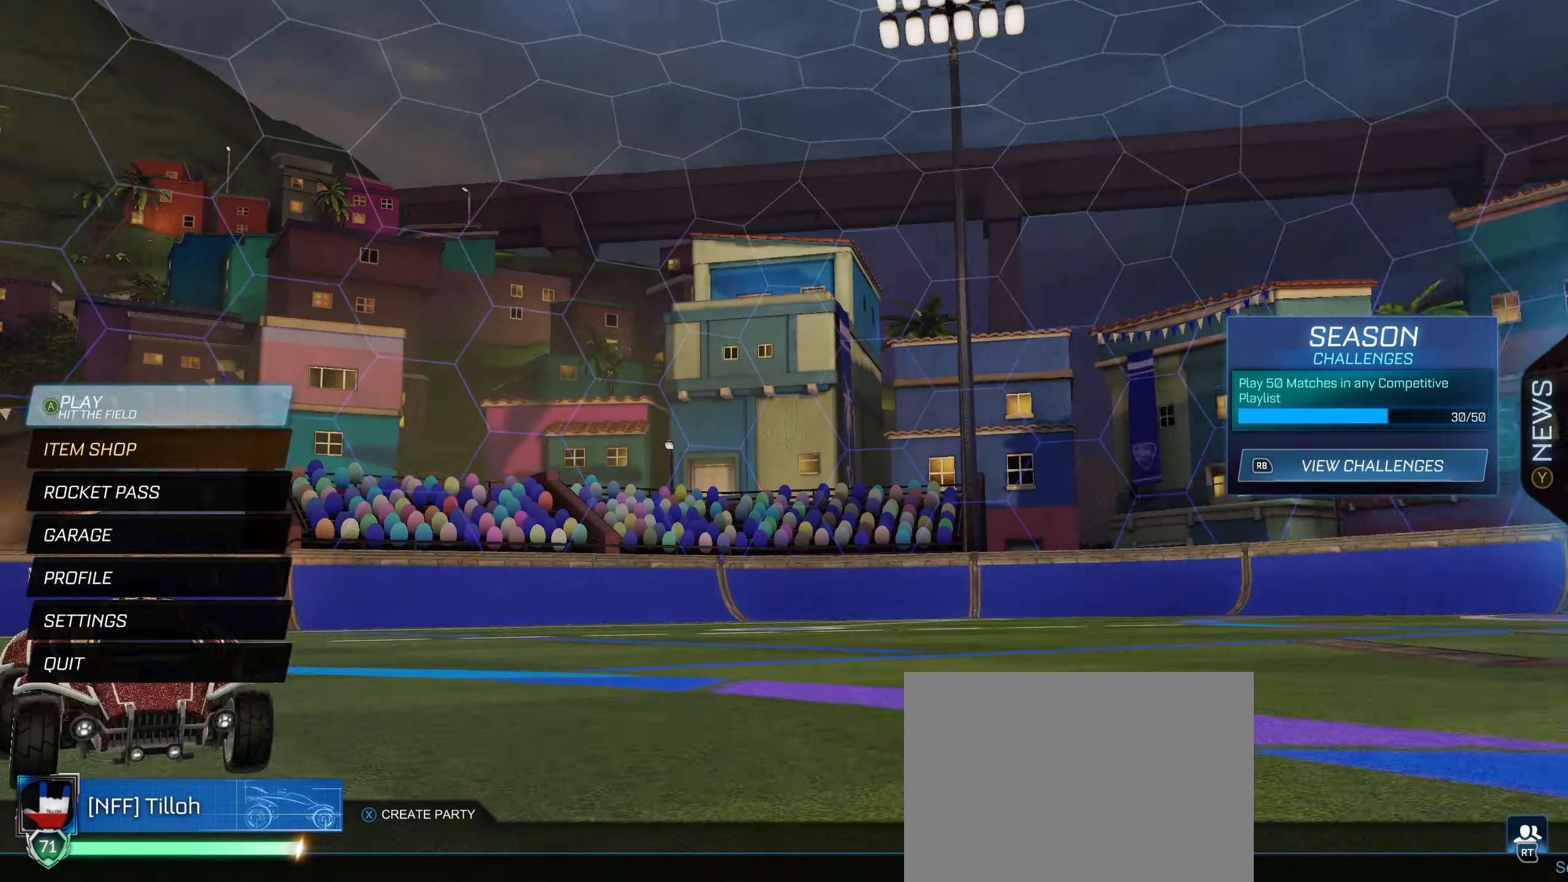
{"buttons": [], "left_stick": "center", "right_stick": "center", "events": [[67, "CROSS", "up"], [200, "CROSS", "down"], [233, "CROSS", "up"]]}
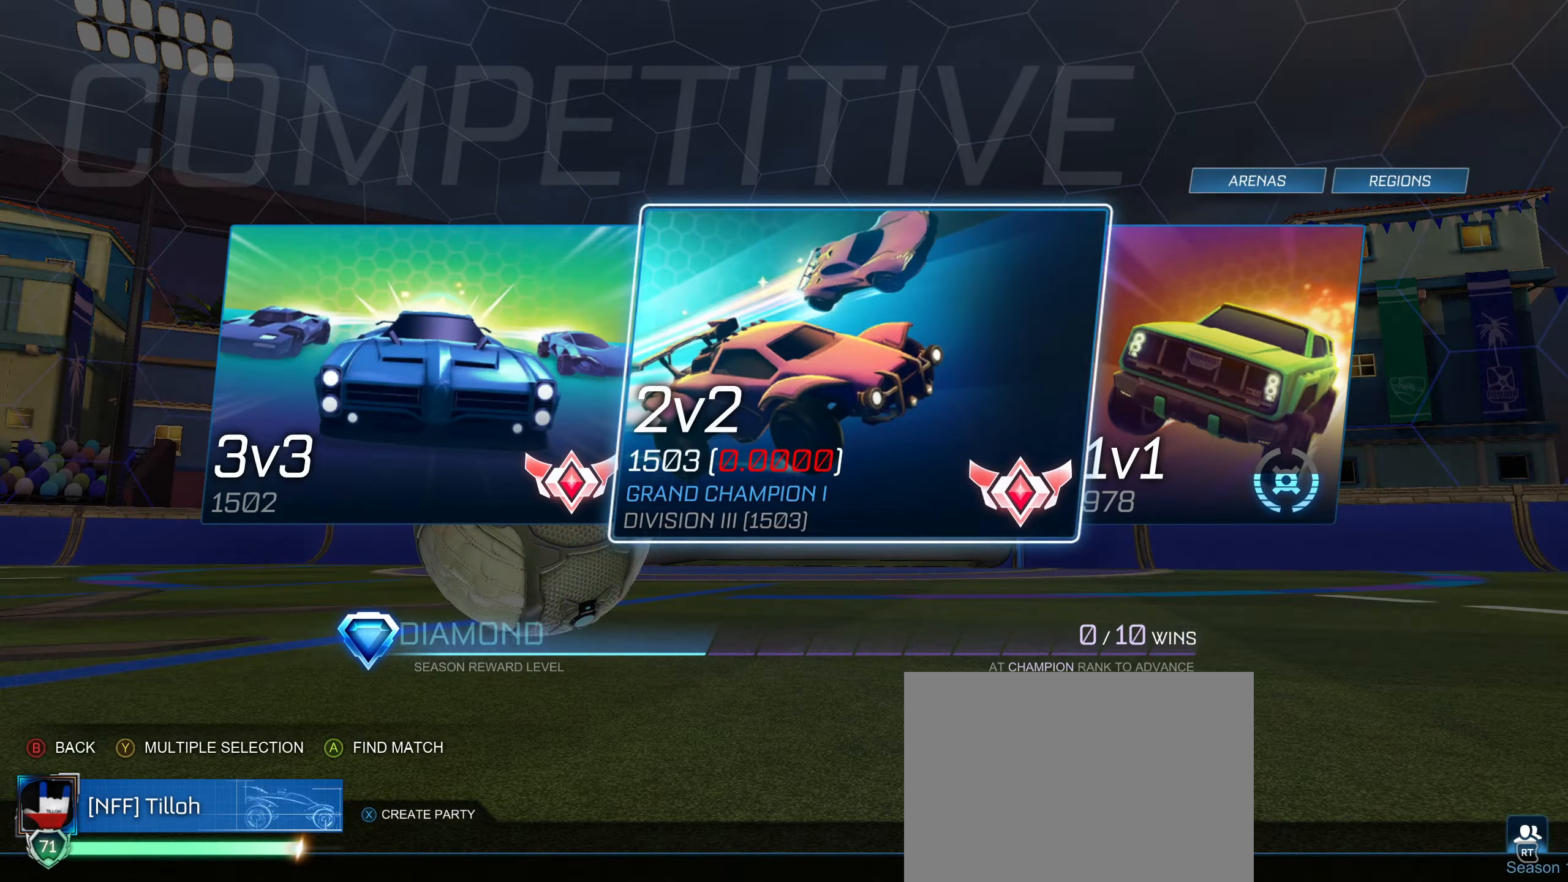
{"buttons": [], "left_stick": "center", "right_stick": "center", "events": [[50, "CROSS", "down"], [133, "CROSS", "up"], [300, "CROSS", "down"], [383, "CROSS", "up"]]}
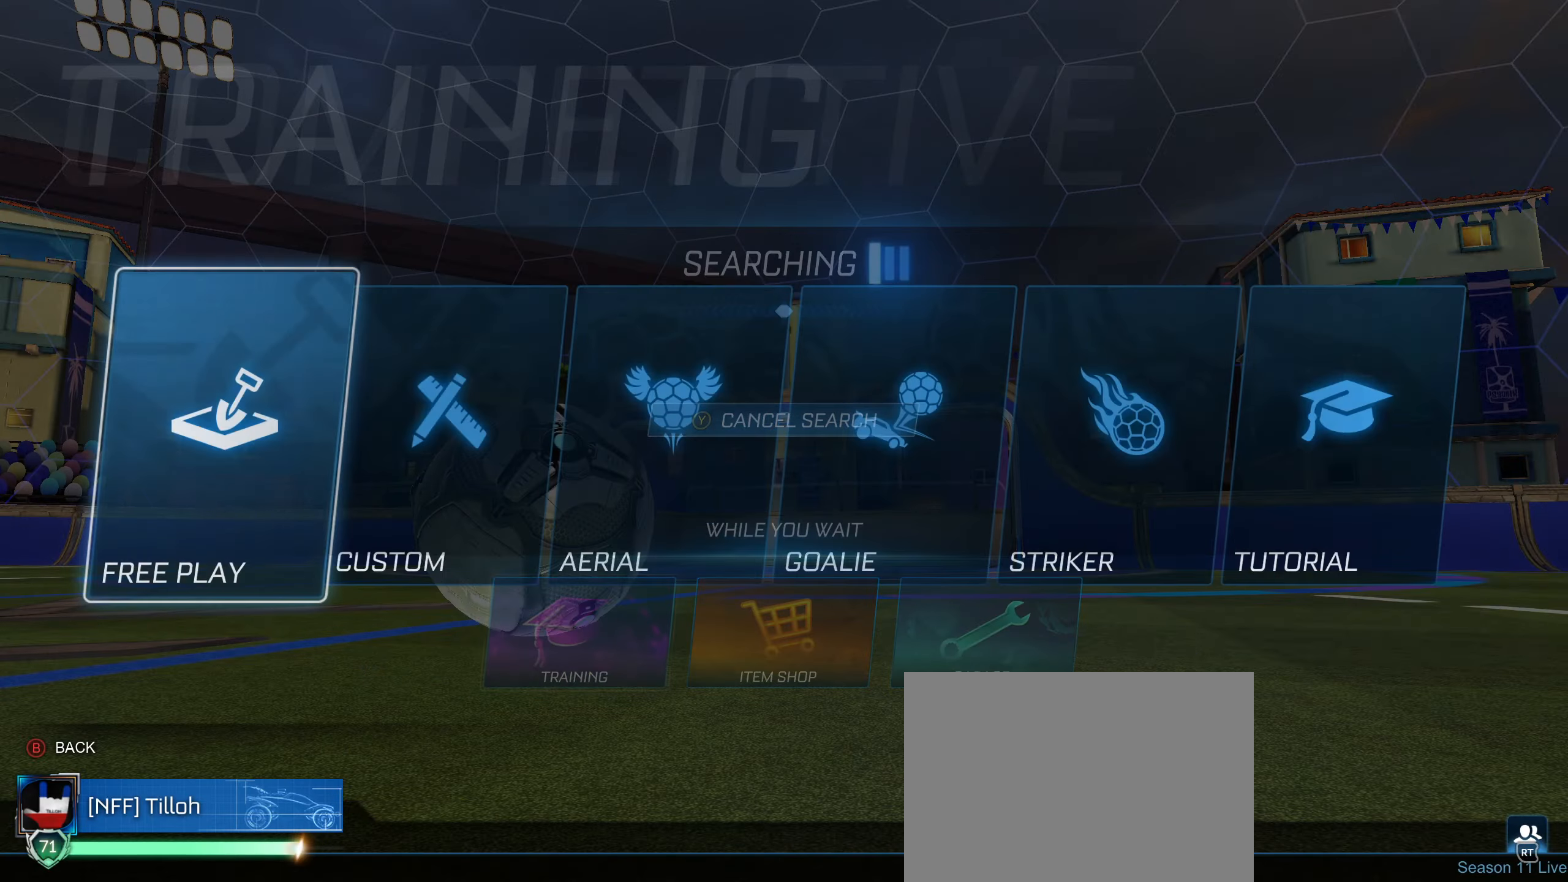
{"buttons": [], "left_stick": "center", "right_stick": "center", "events": [[200, "CROSS", "down"], [283, "CROSS", "up"]]}
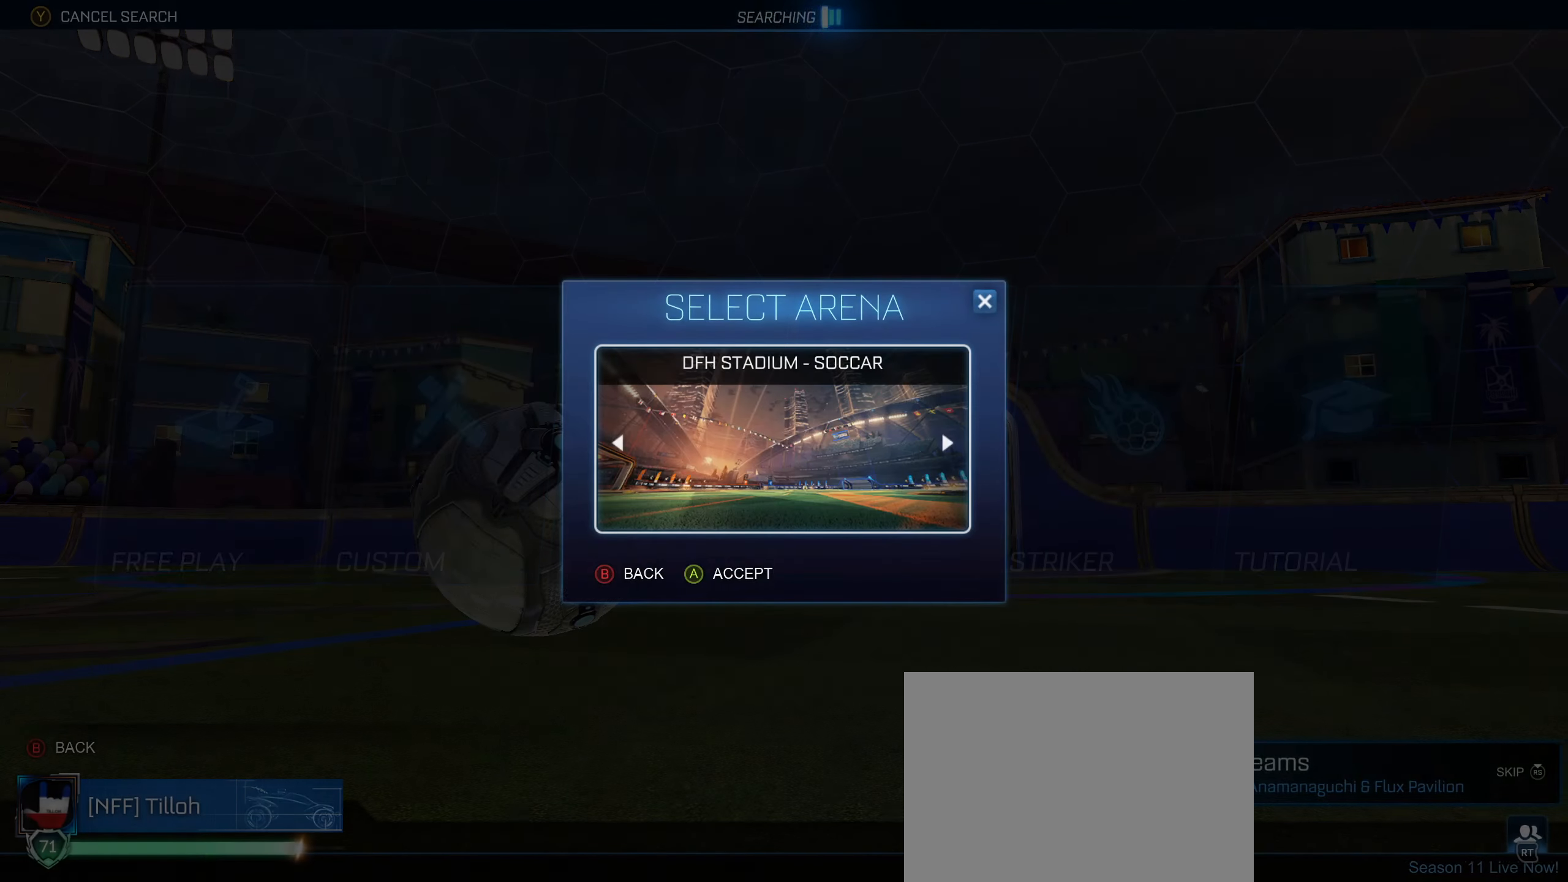
{"buttons": [], "left_stick": "center", "right_stick": "center", "events": [[33, "CROSS", "down"], [83, "CROSS", "up"], [233, "CROSS", "down"], [333, "CROSS", "up"]]}
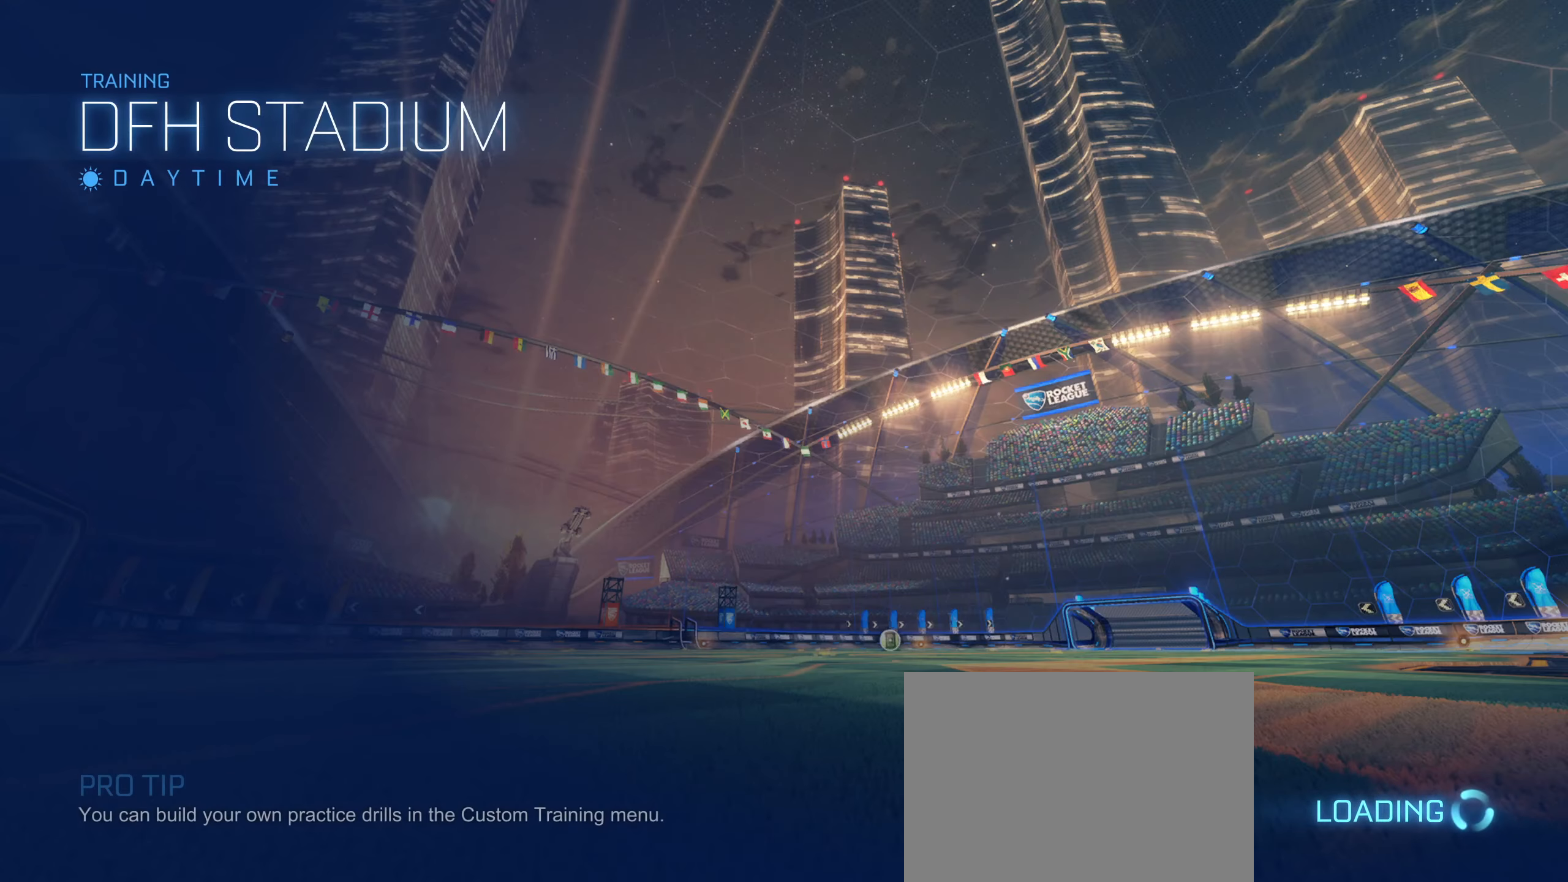
{"buttons": [], "left_stick": "center", "right_stick": "center", "events": []}
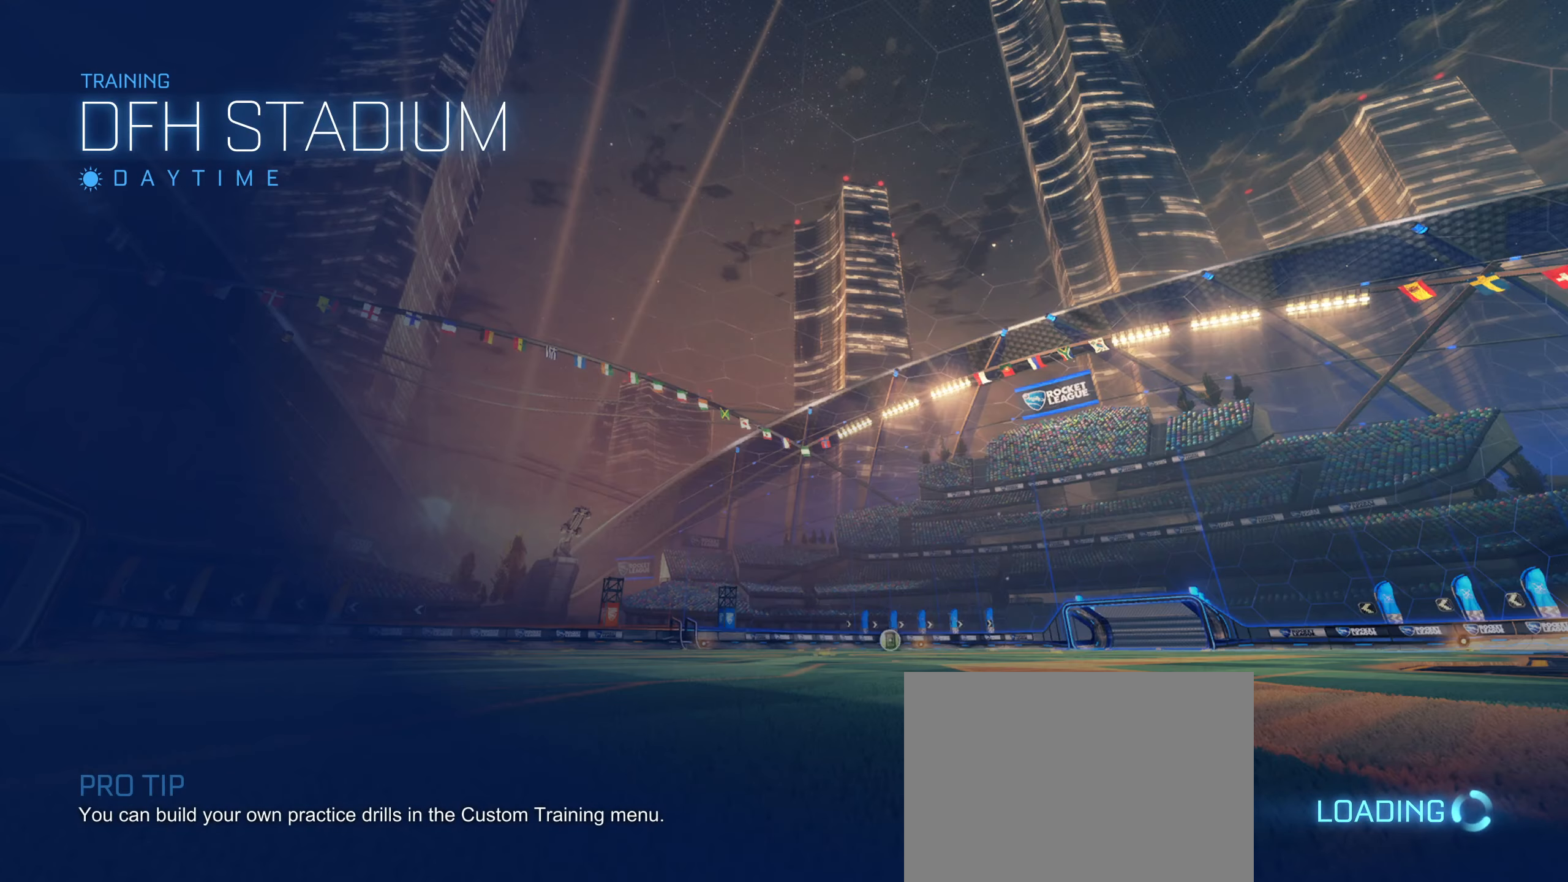
{"buttons": ["CROSS", "CIRCLE"], "left_stick": "down", "right_stick": "center", "events": [[483, "CIRCLE", "down"], [483, "left_stick", "down"], [500, "CROSS", "down"]]}
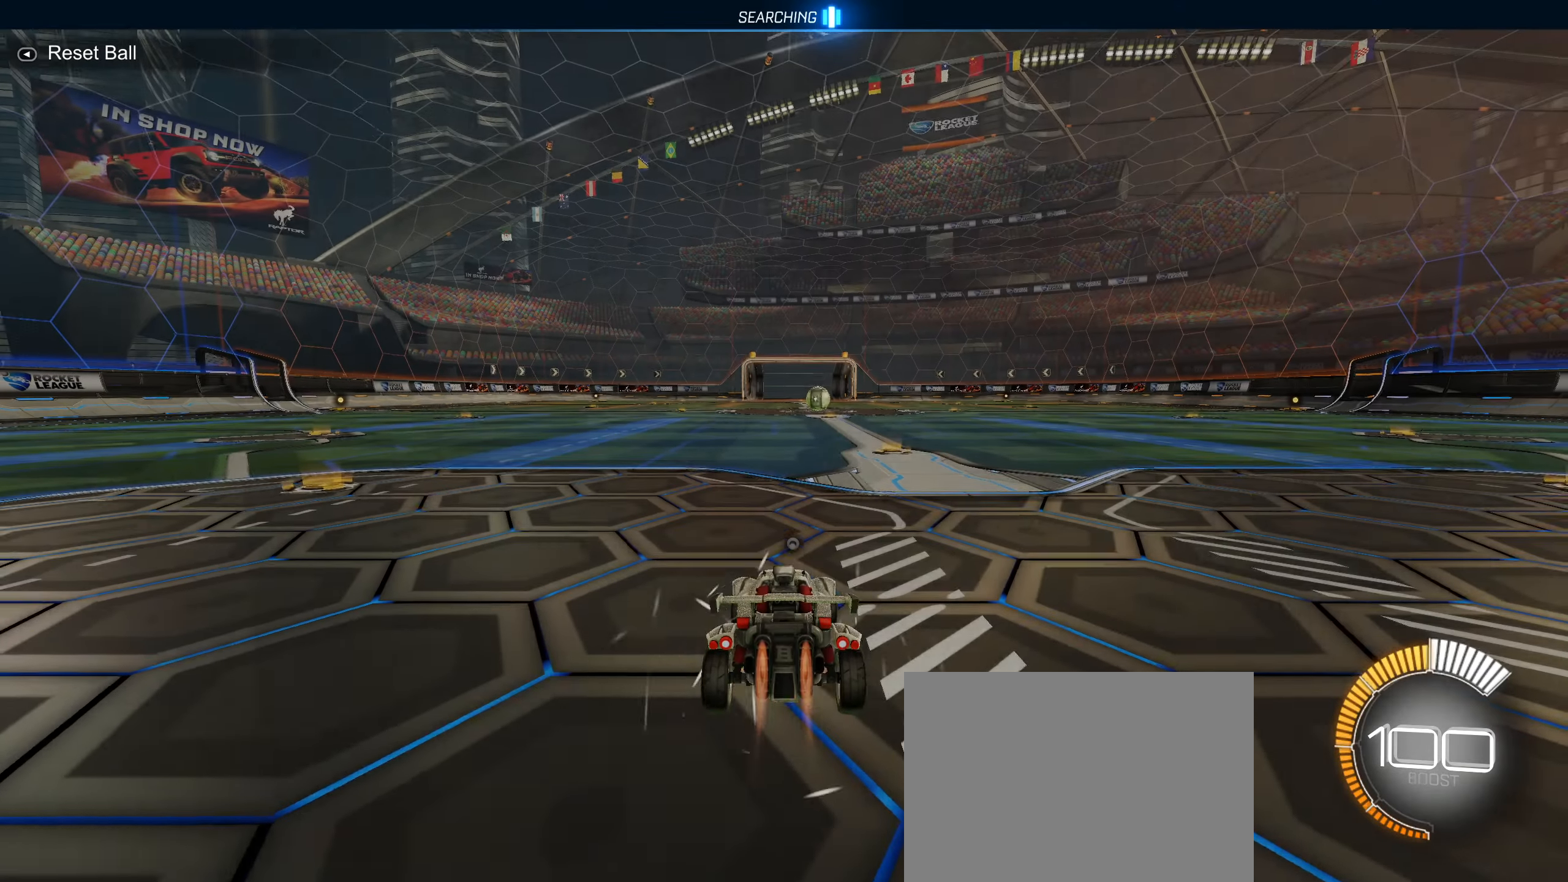
{"buttons": ["CROSS", "CIRCLE"], "left_stick": "down-right", "right_stick": "center", "events": [[167, "CROSS", "up"], [183, "CIRCLE", "up"], [217, "left_stick", "center"], [267, "CIRCLE", "down"], [283, "CROSS", "down"], [417, "left_stick", "down-right"]]}
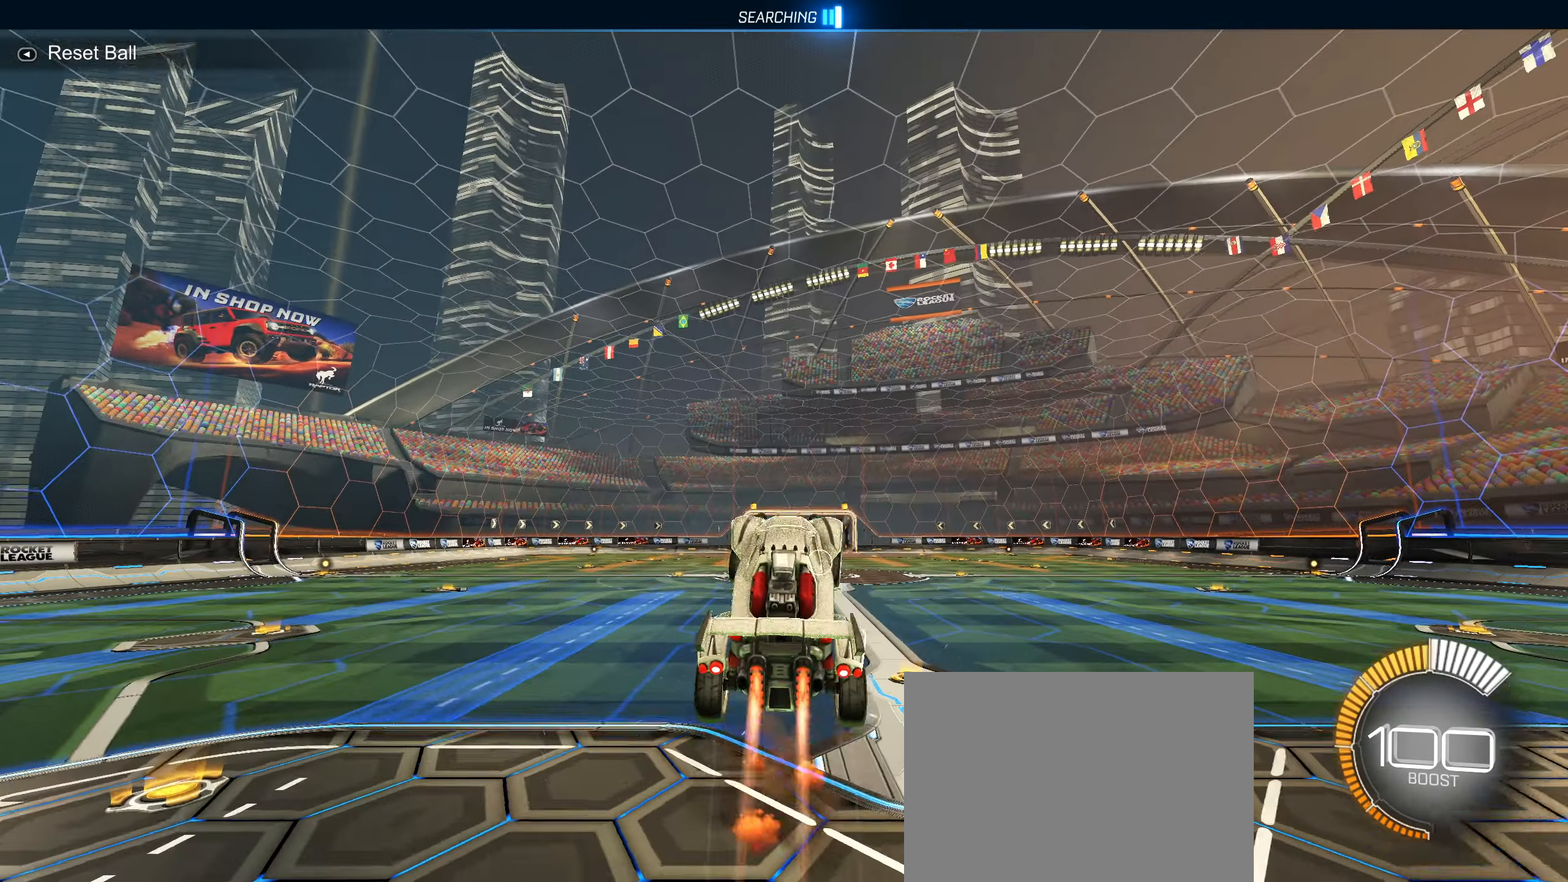
{"buttons": ["L1"], "left_stick": "center", "right_stick": "center", "events": [[33, "L1", "down"], [150, "left_stick", "center"], [167, "CROSS", "up"], [250, "CIRCLE", "up"]]}
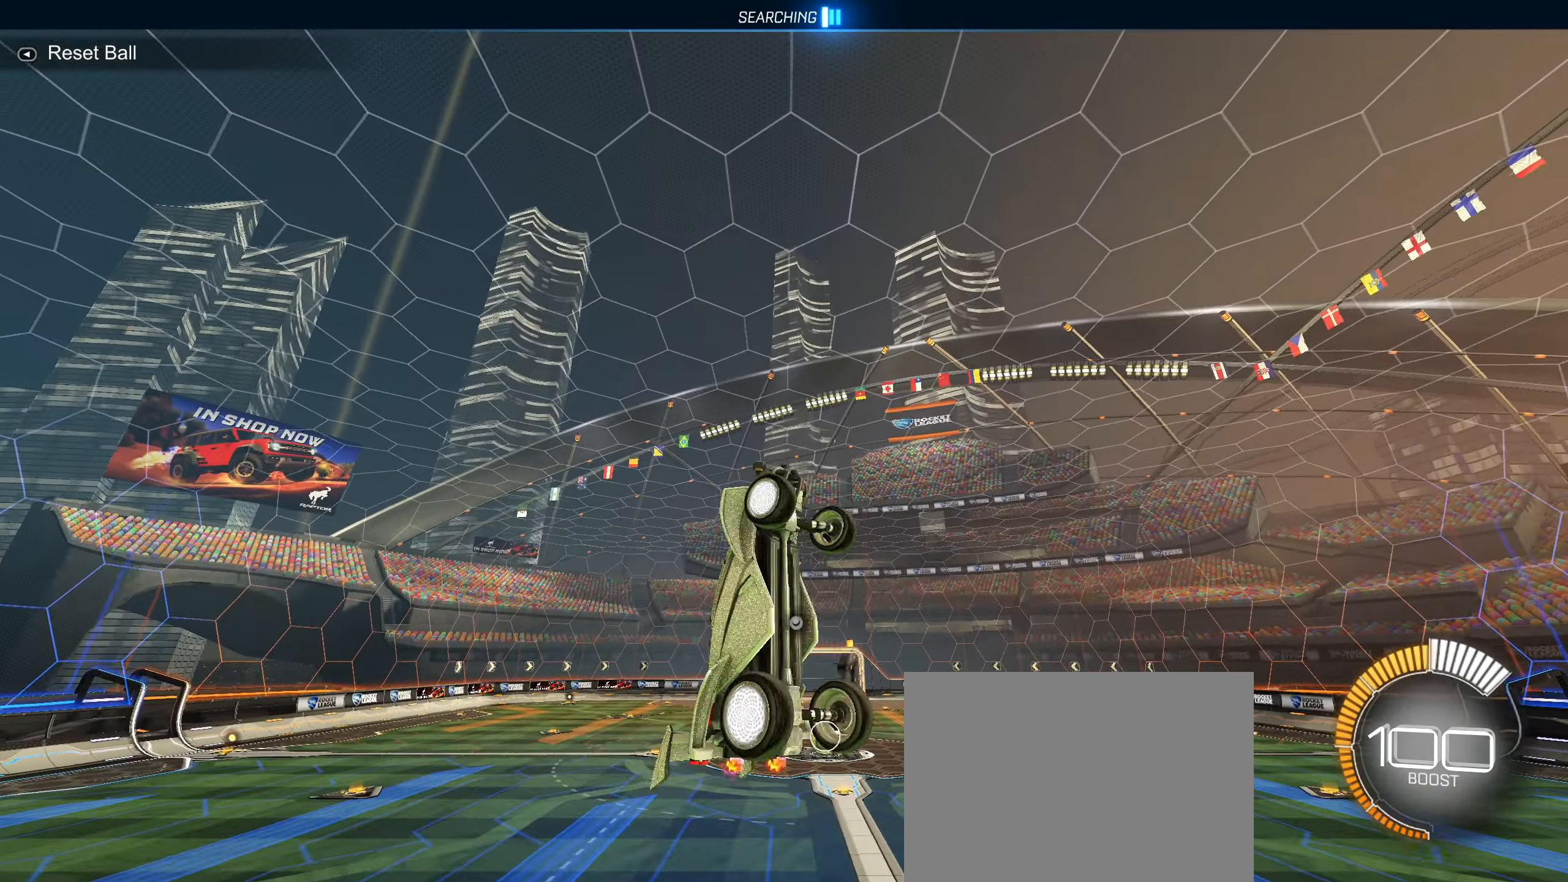
{"buttons": ["CIRCLE", "L1"], "left_stick": "down", "right_stick": "center", "events": [[117, "CIRCLE", "down"], [233, "CIRCLE", "up"], [283, "CIRCLE", "down"], [417, "left_stick", "down"]]}
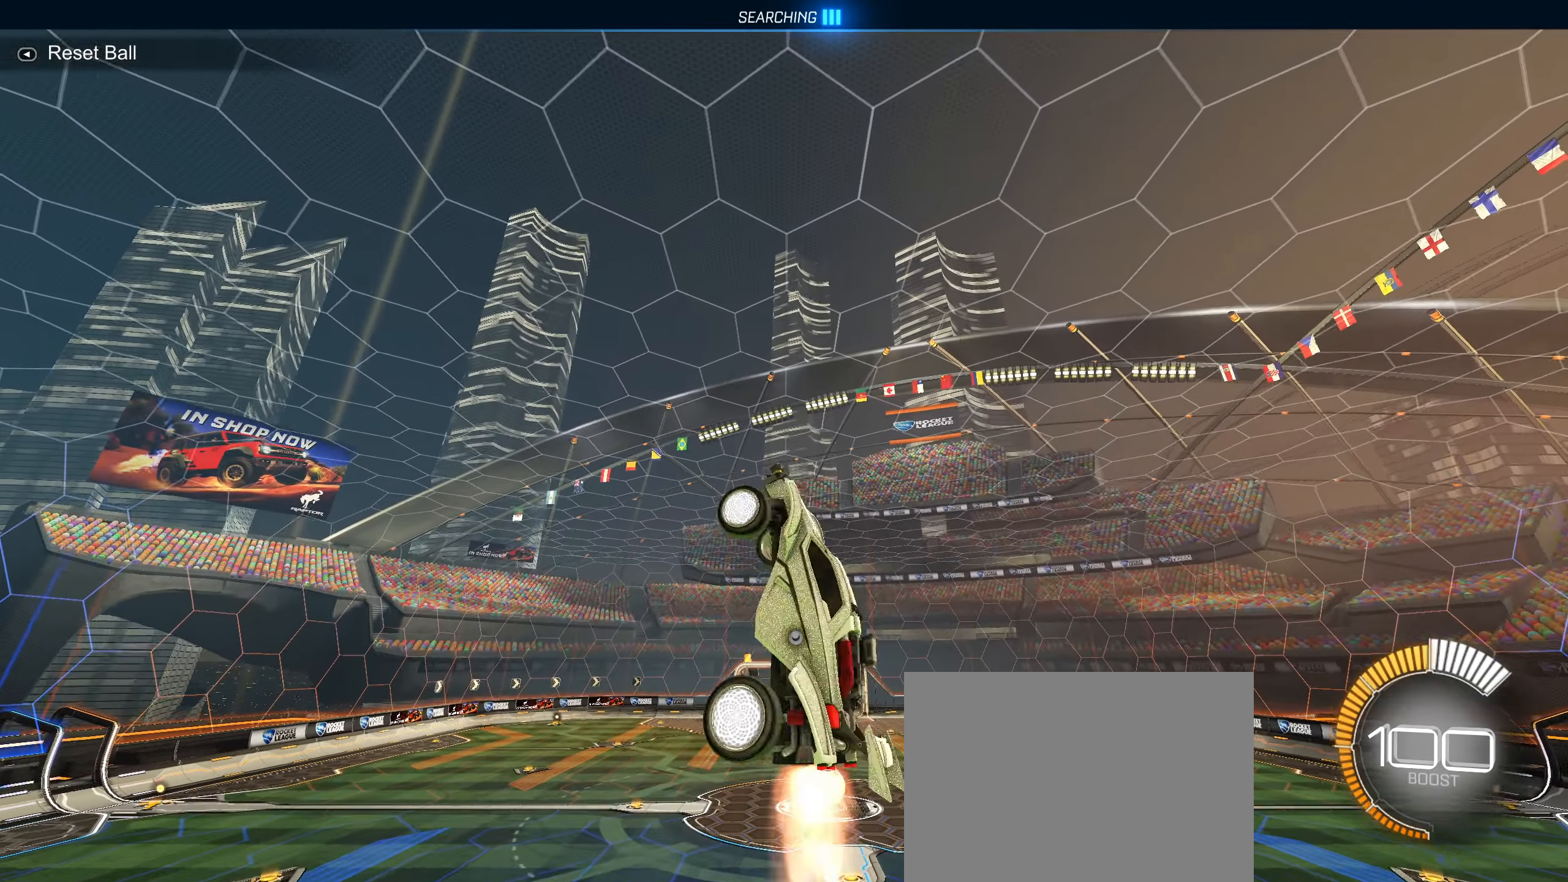
{"buttons": ["CIRCLE", "L1"], "left_stick": "right", "right_stick": "center", "events": [[84, "left_stick", "center"], [400, "left_stick", "right"]]}
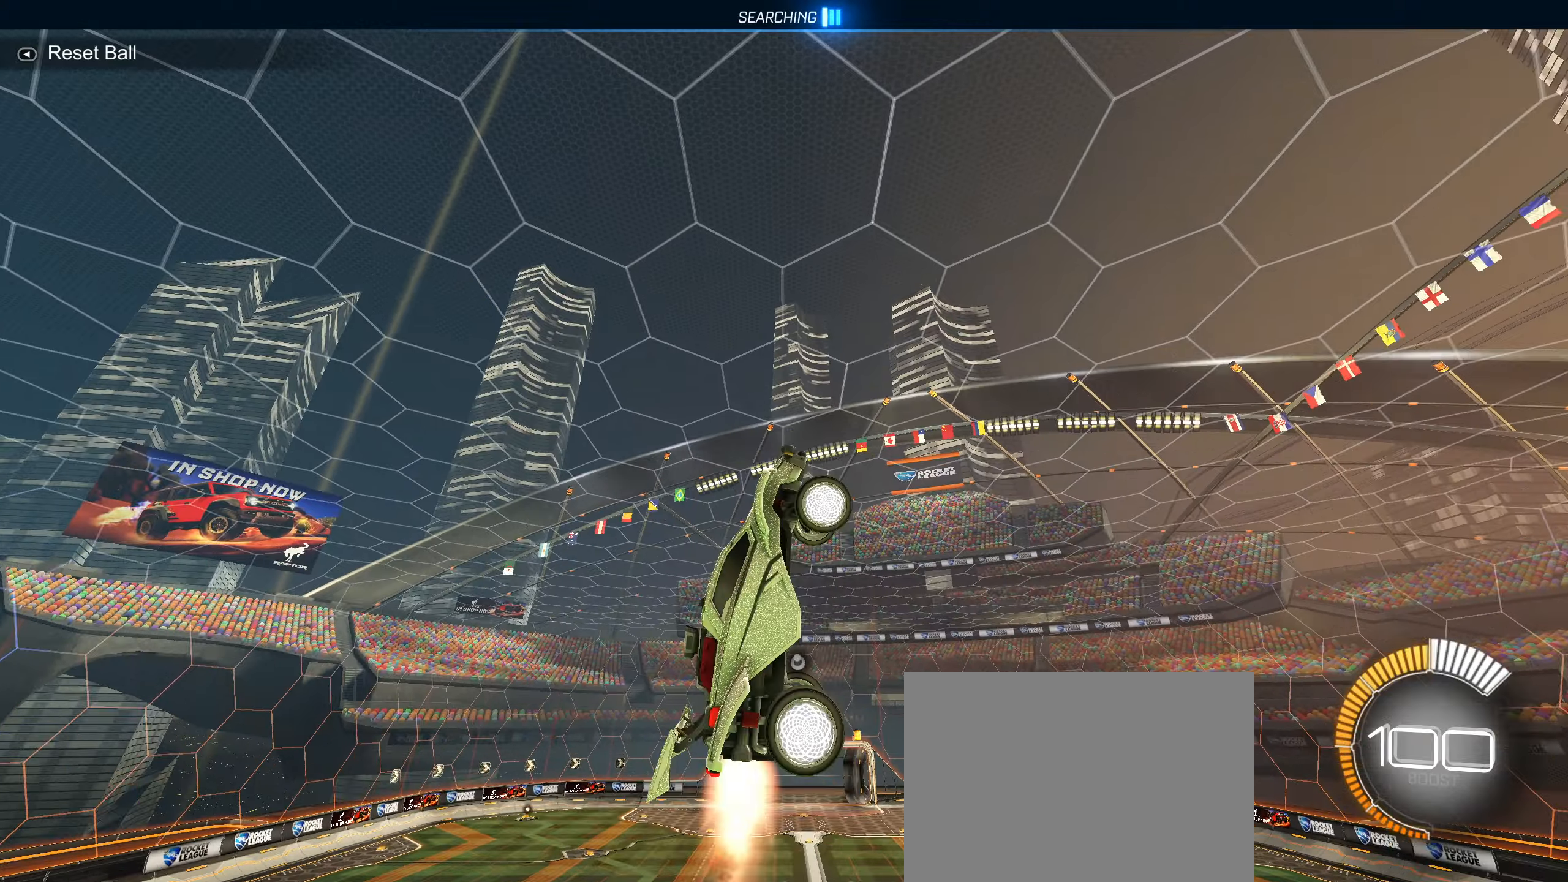
{"buttons": ["R1"], "left_stick": "center", "right_stick": "center", "events": [[67, "left_stick", "center"], [184, "CIRCLE", "up"], [267, "L1", "up"], [367, "R1", "down"]]}
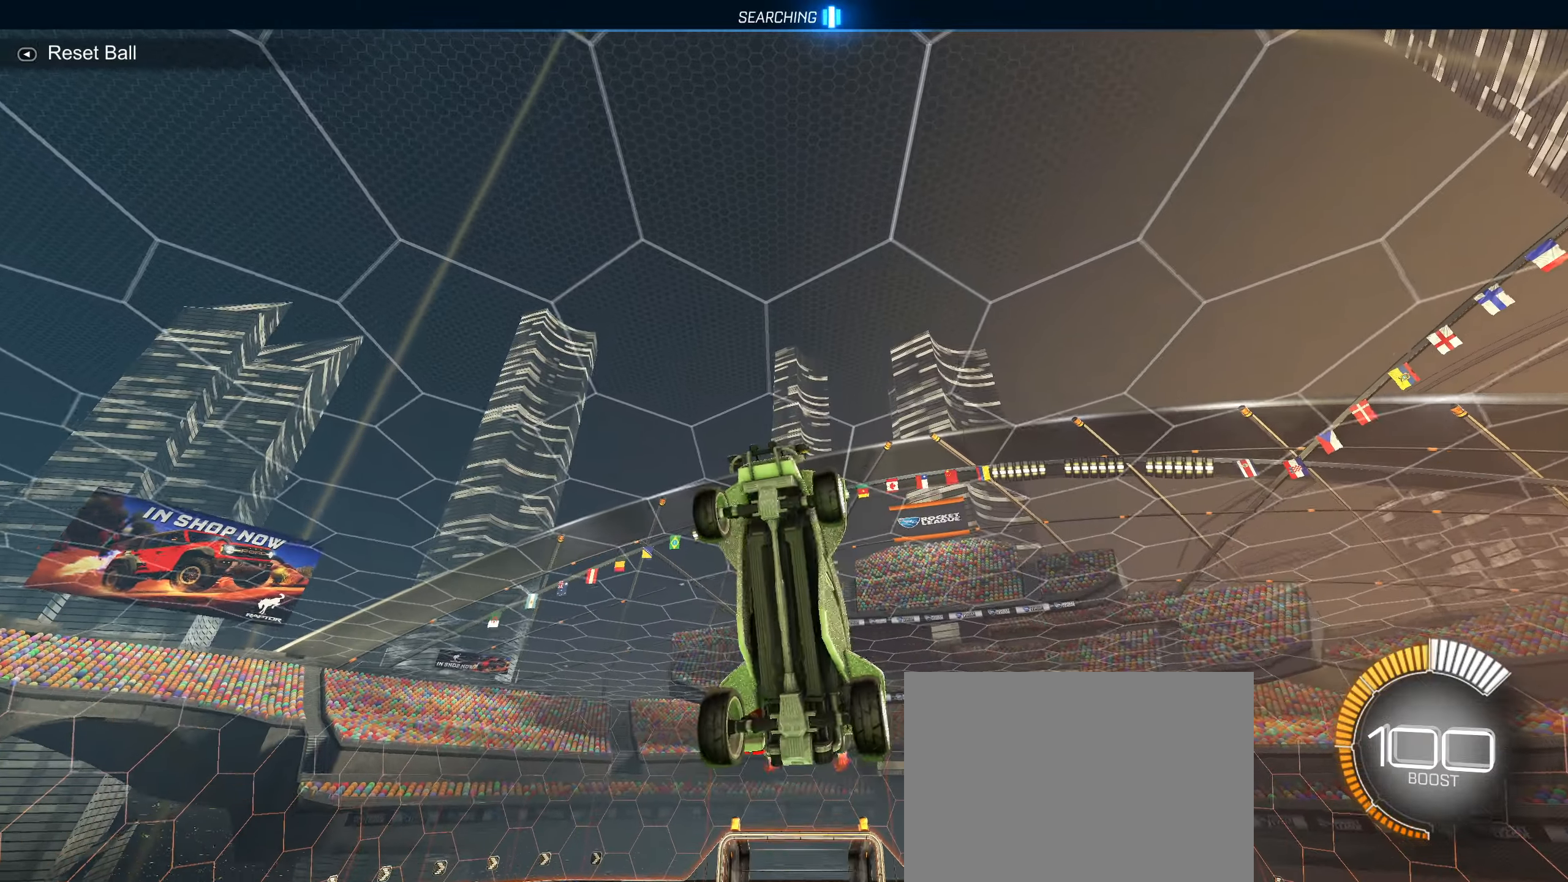
{"buttons": ["R1"], "left_stick": "center", "right_stick": "center", "events": [[134, "left_stick", "left"], [200, "CIRCLE", "down"], [317, "CIRCLE", "up"], [400, "CIRCLE", "down"], [434, "left_stick", "center"], [500, "CIRCLE", "up"]]}
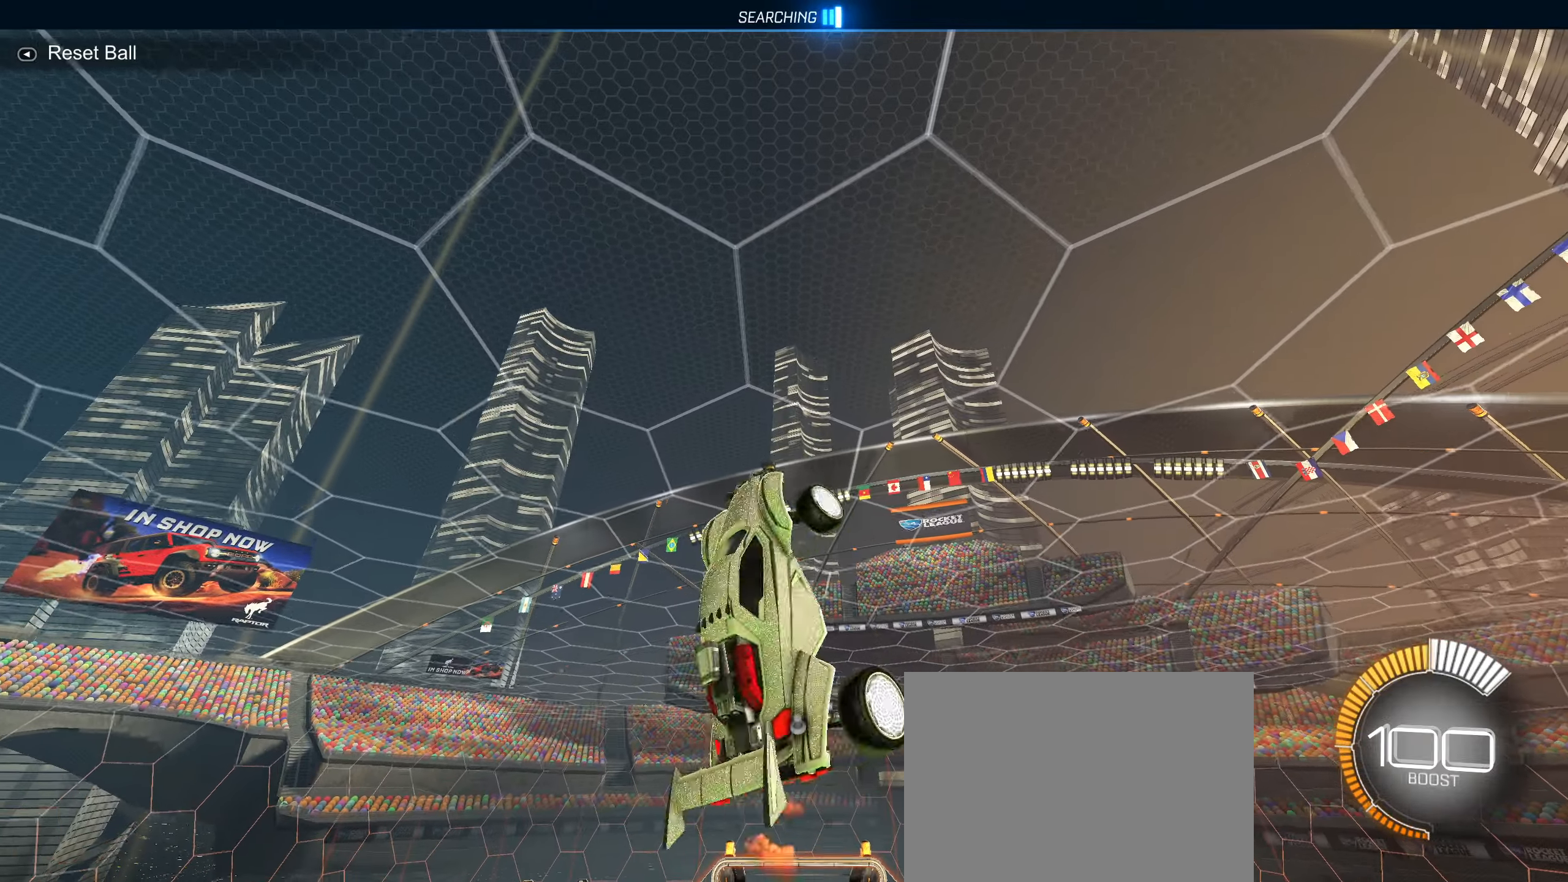
{"buttons": ["CIRCLE", "R1"], "left_stick": "center", "right_stick": "center", "events": [[300, "CIRCLE", "down"]]}
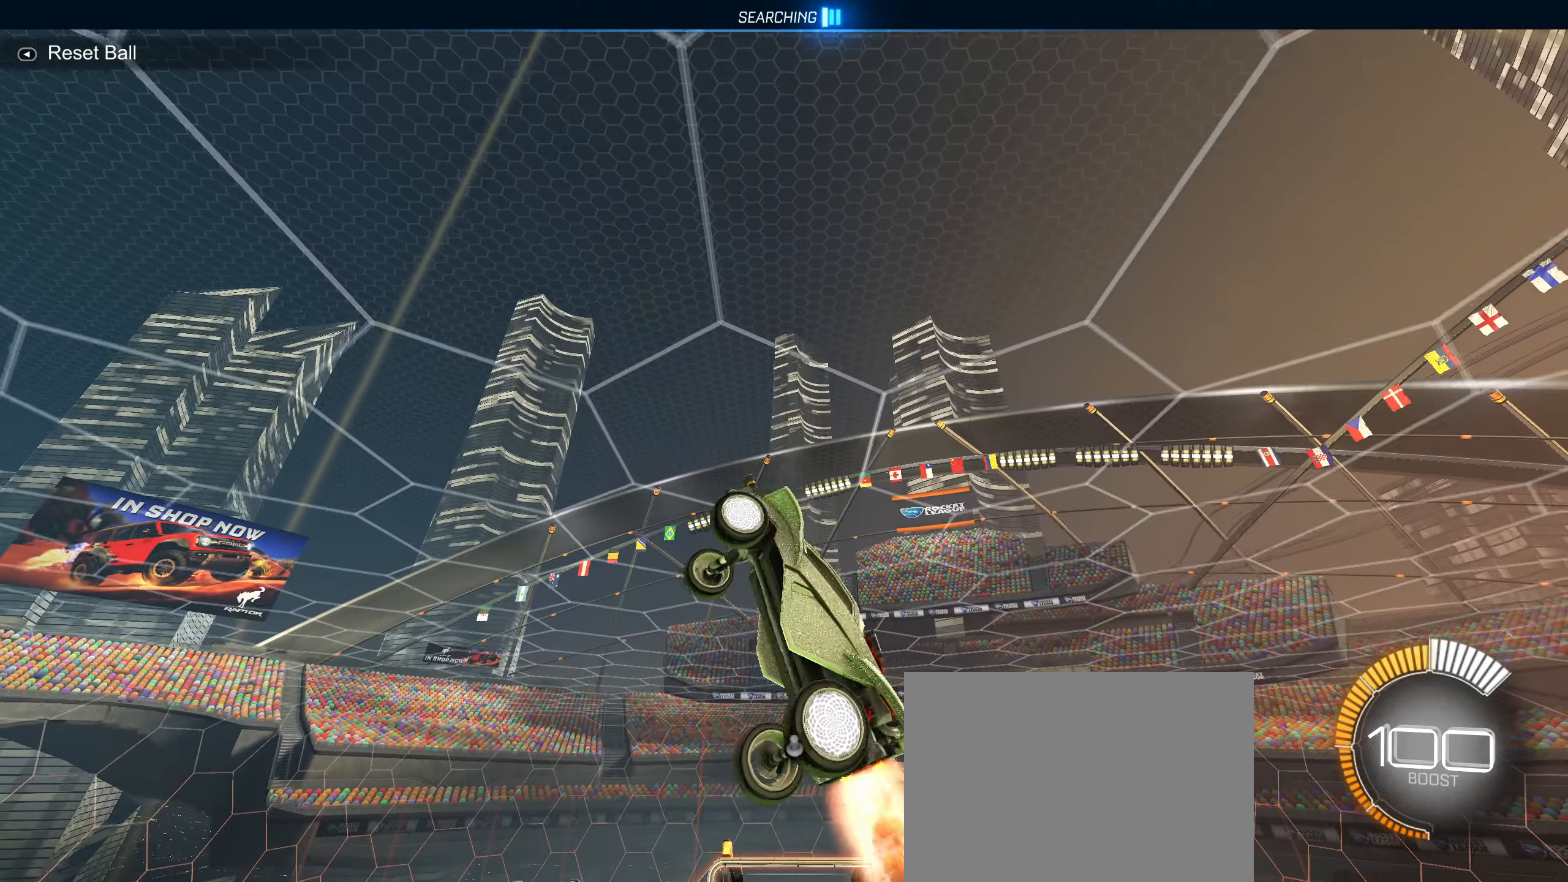
{"buttons": [], "left_stick": "left", "right_stick": "center", "events": [[17, "left_stick", "left"], [384, "R1", "up"], [450, "CIRCLE", "up"]]}
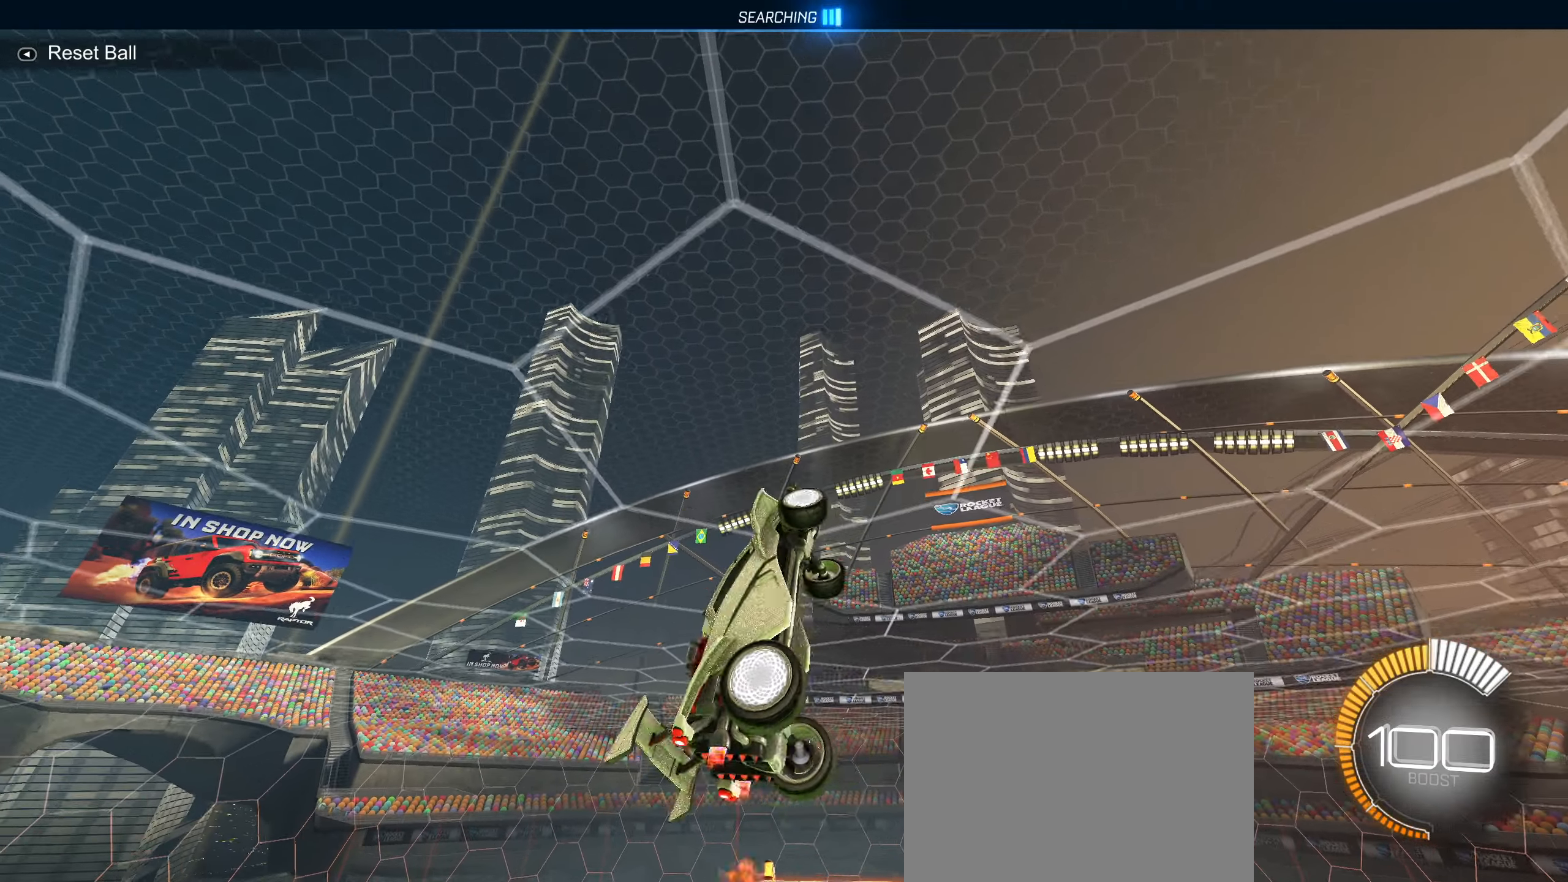
{"buttons": ["R1"], "left_stick": "left", "right_stick": "center", "events": [[34, "R1", "down"], [100, "CIRCLE", "down"], [184, "CIRCLE", "up"]]}
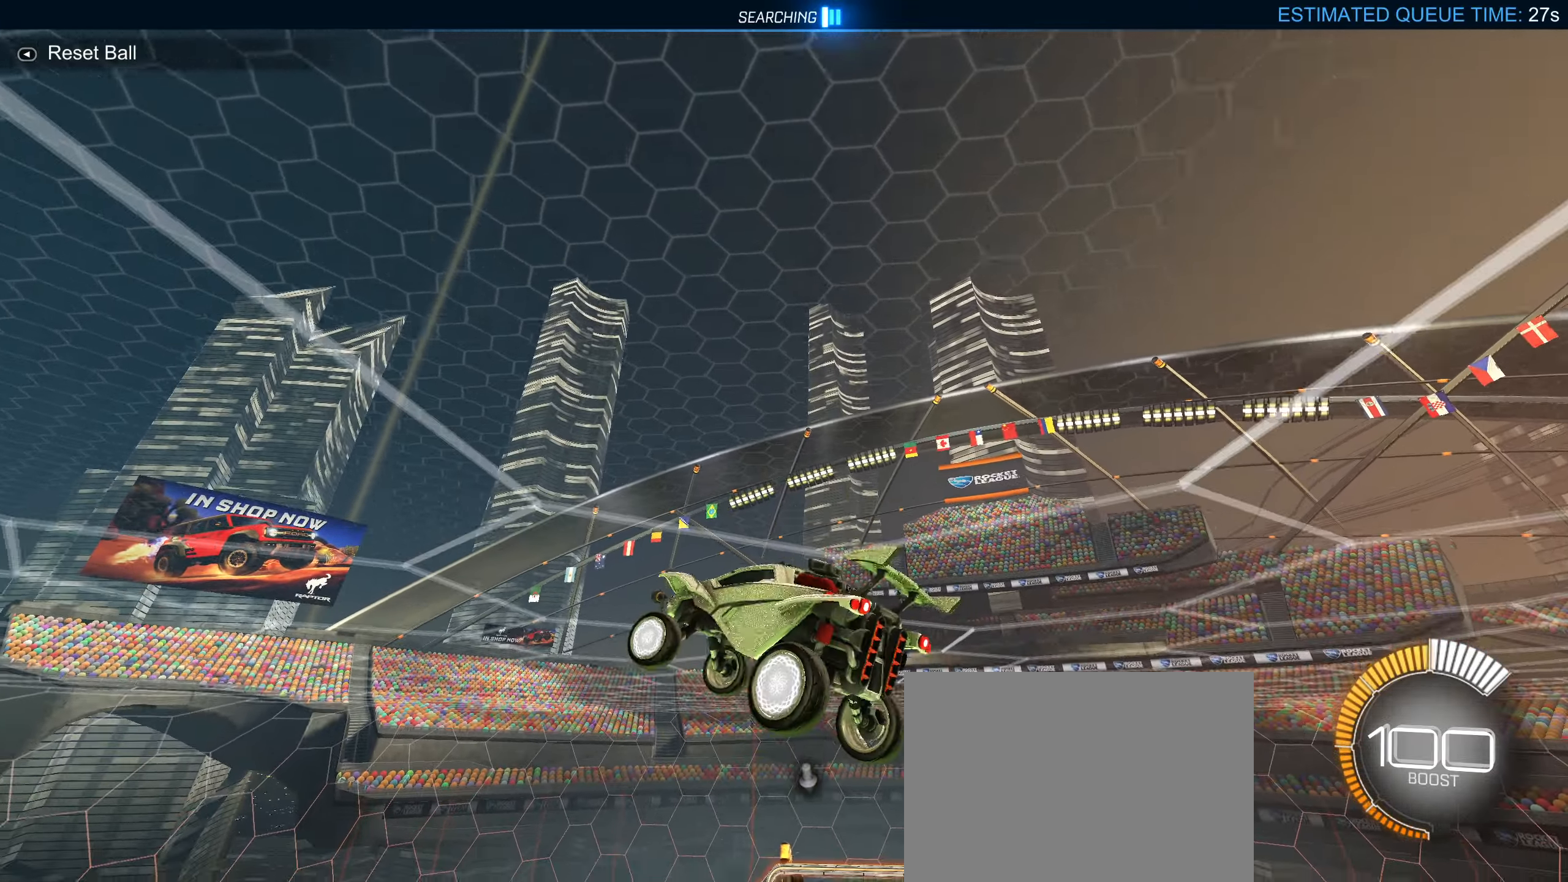
{"buttons": ["CIRCLE", "R1"], "left_stick": "left", "right_stick": "center", "events": [[350, "CIRCLE", "down"]]}
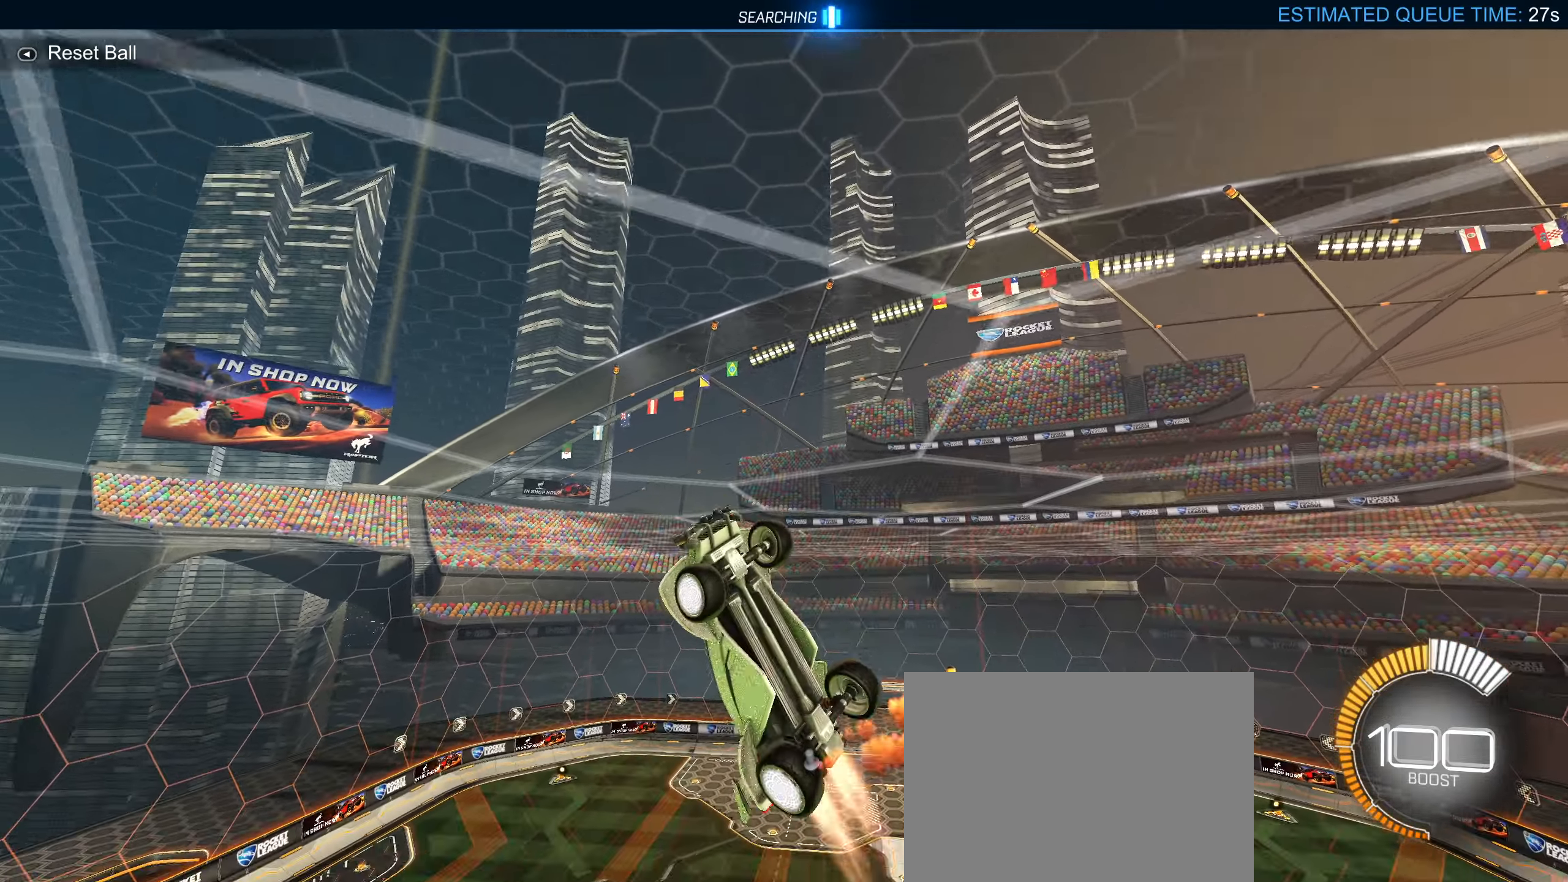
{"buttons": ["R1"], "left_stick": "up-left", "right_stick": "center", "events": [[67, "R1", "up"], [167, "R1", "down"], [234, "CIRCLE", "up"], [350, "CIRCLE", "down"], [450, "CIRCLE", "up"], [450, "left_stick", "up-left"]]}
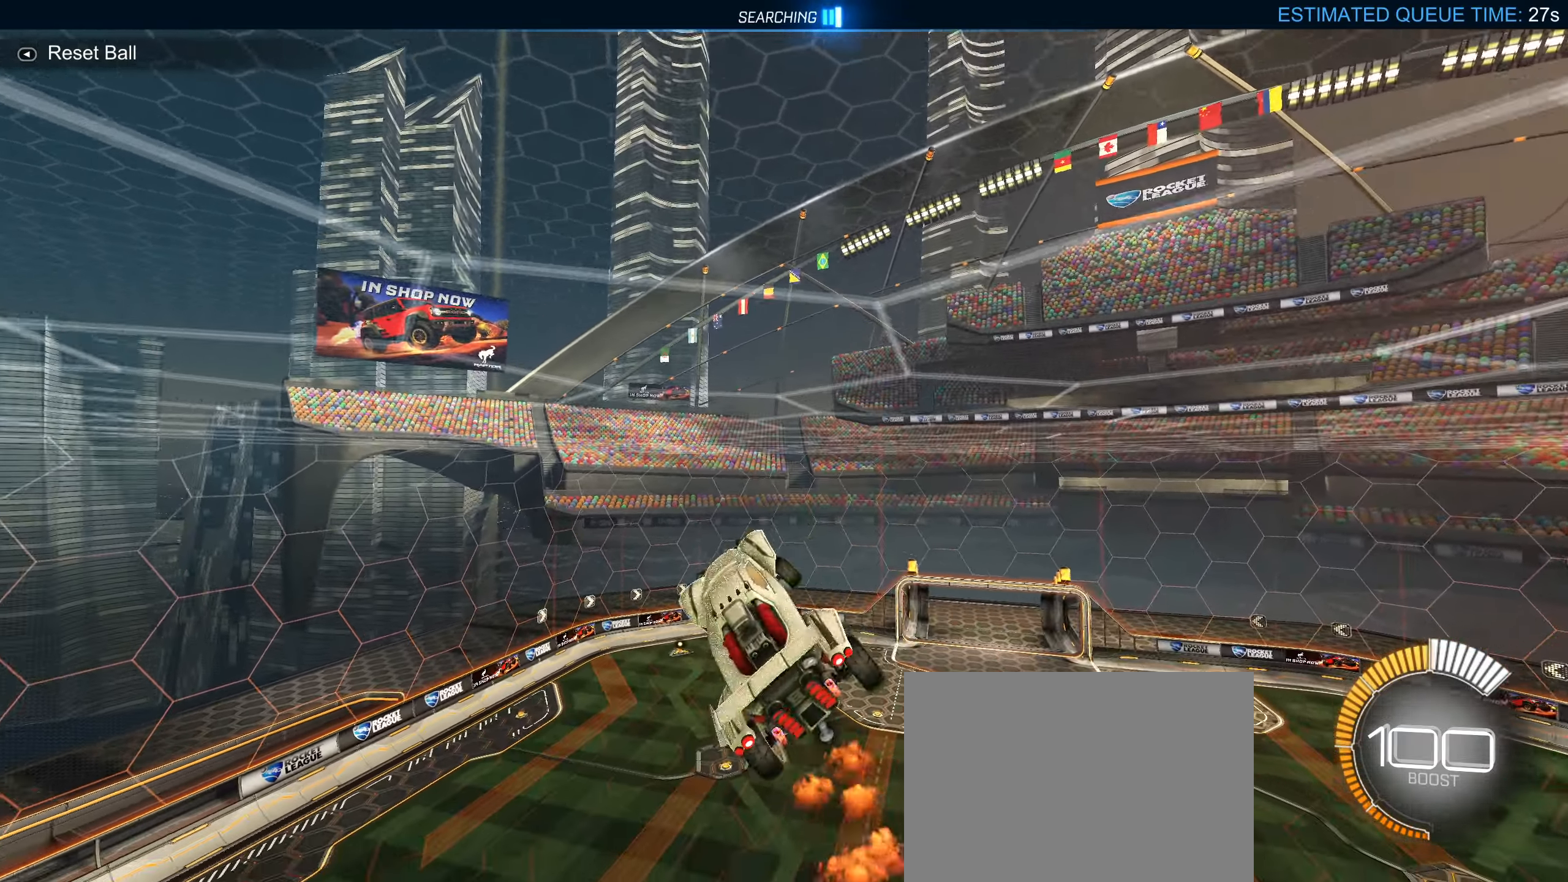
{"buttons": ["CIRCLE", "R1"], "left_stick": "right", "right_stick": "center", "events": [[50, "left_stick", "up"], [200, "CIRCLE", "down"], [284, "left_stick", "right"], [350, "left_stick", "down-right"], [500, "left_stick", "right"]]}
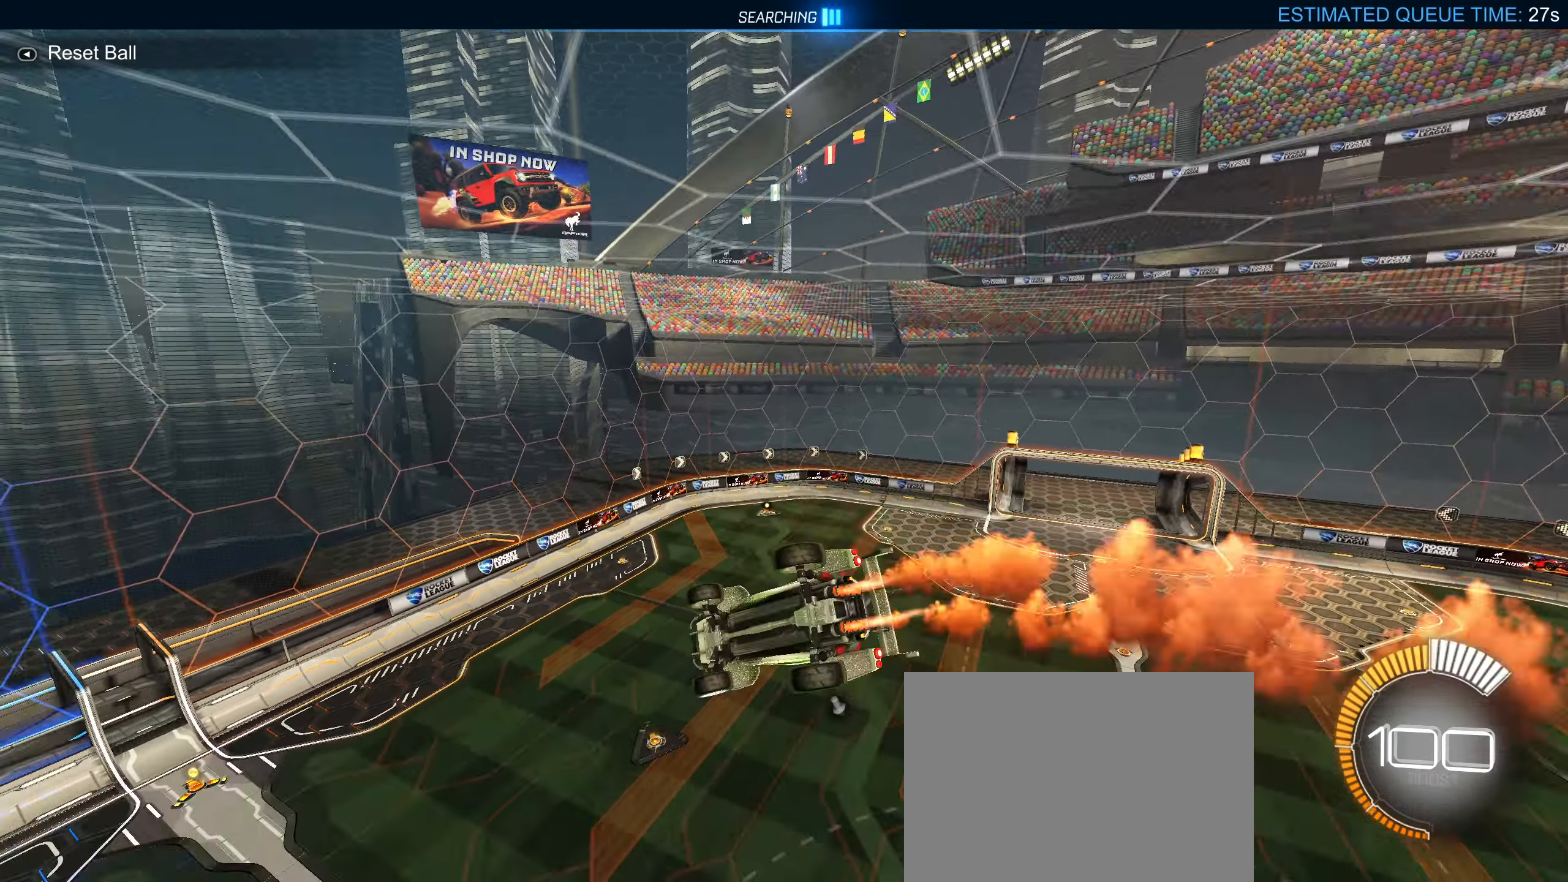
{"buttons": ["R1"], "left_stick": "right", "right_stick": "center", "events": [[217, "left_stick", "center"], [300, "CIRCLE", "up"], [467, "left_stick", "right"]]}
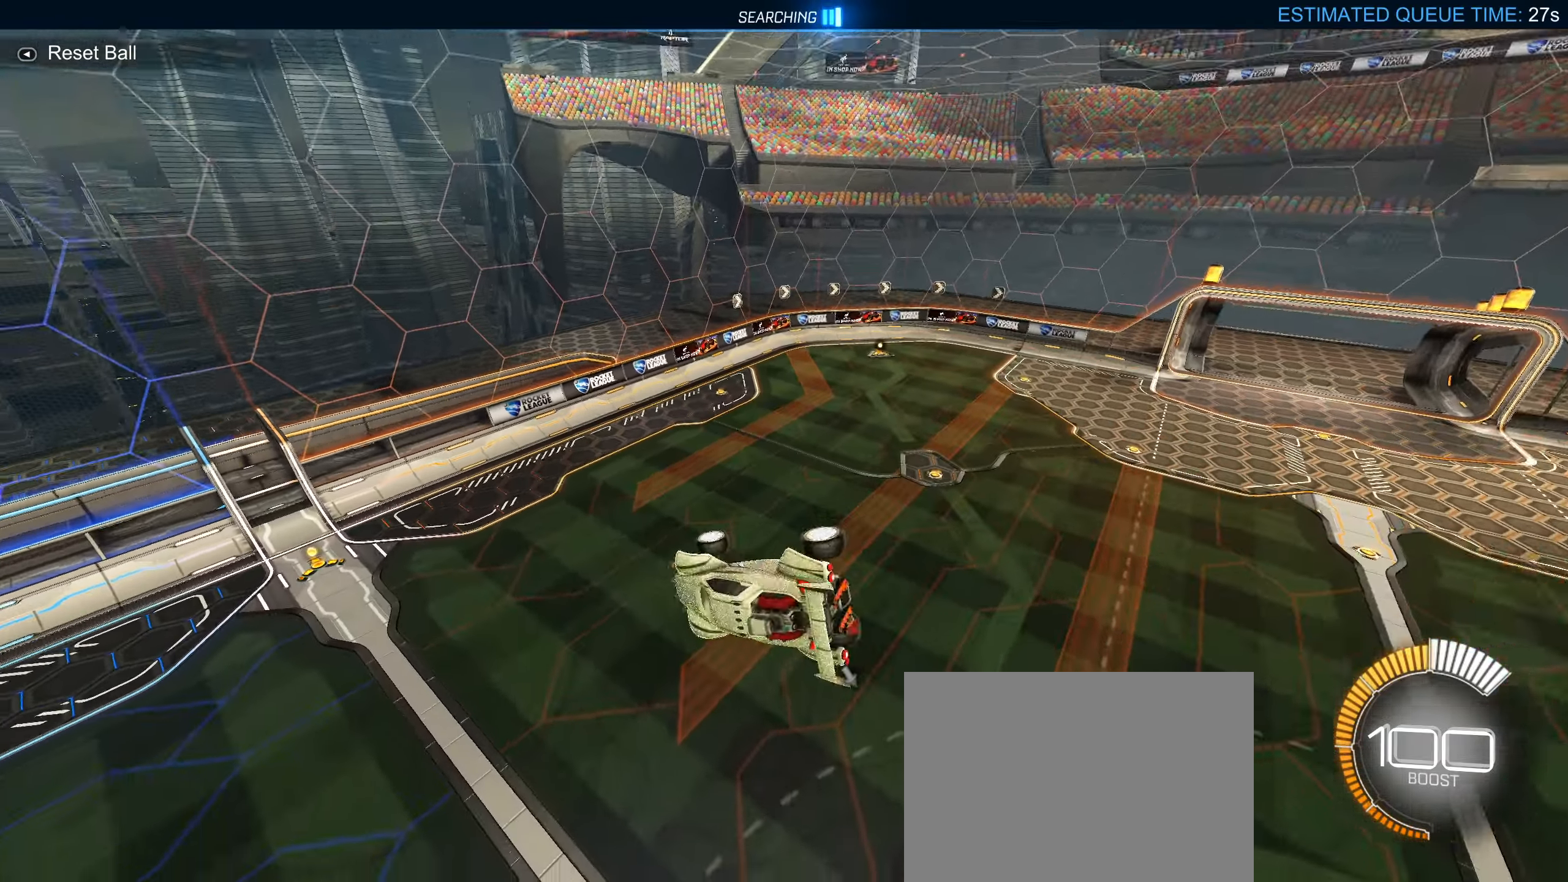
{"buttons": [], "left_stick": "center", "right_stick": "center", "events": [[133, "left_stick", "center"], [216, "R1", "up"], [250, "L1", "down"], [350, "L1", "up"]]}
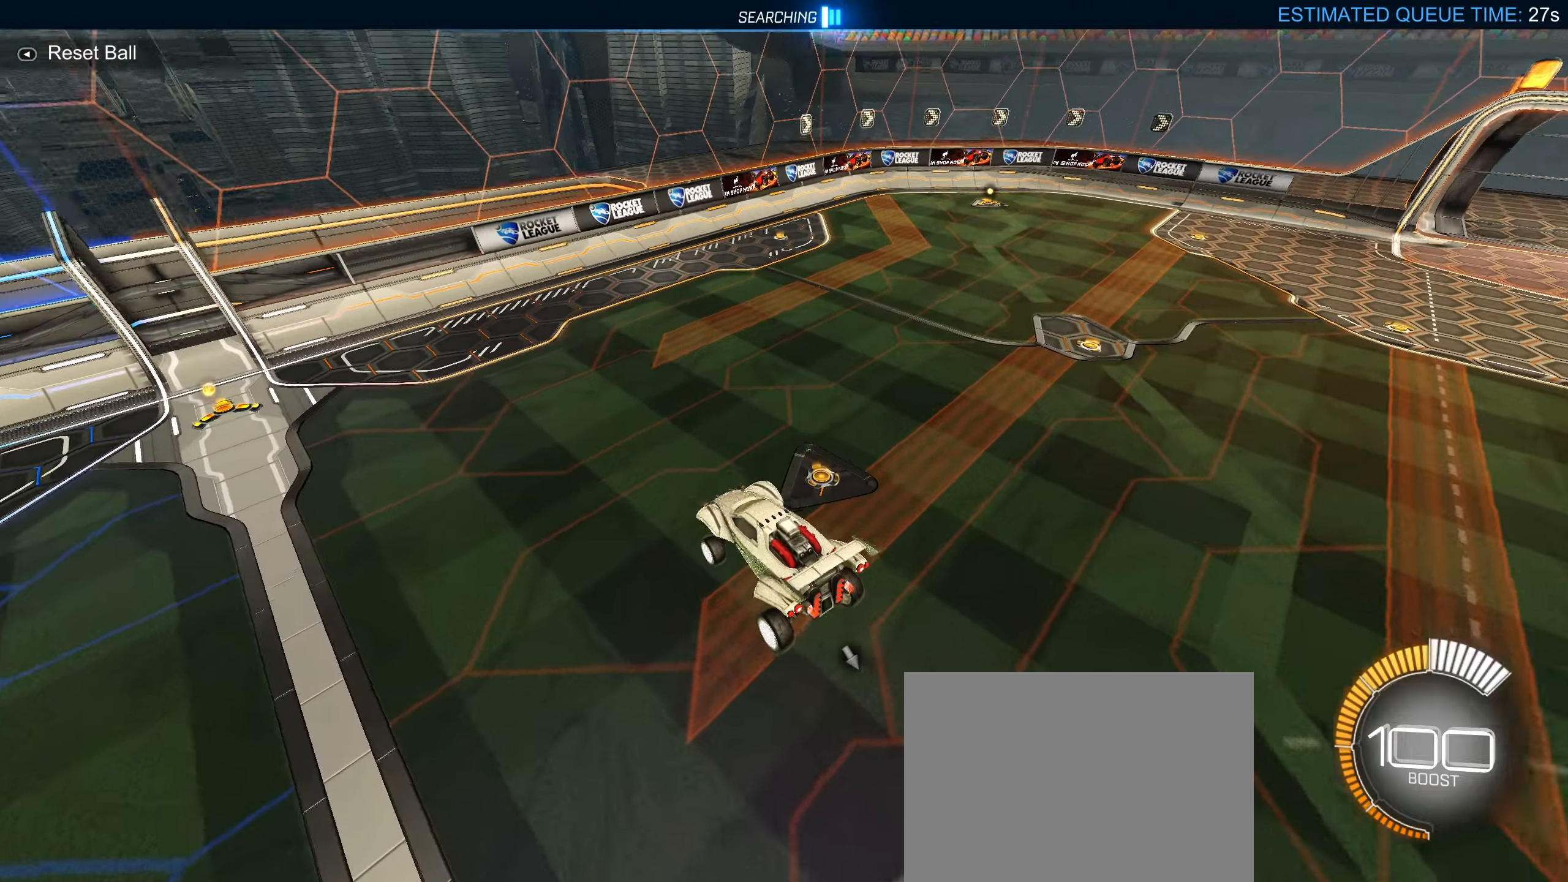
{"buttons": ["CROSS", "L2"], "left_stick": "down-right", "right_stick": "center", "events": [[100, "left_stick", "right"], [216, "R2", "down"], [283, "L2", "down"], [300, "R2", "up"], [466, "CROSS", "down"], [483, "left_stick", "down-right"]]}
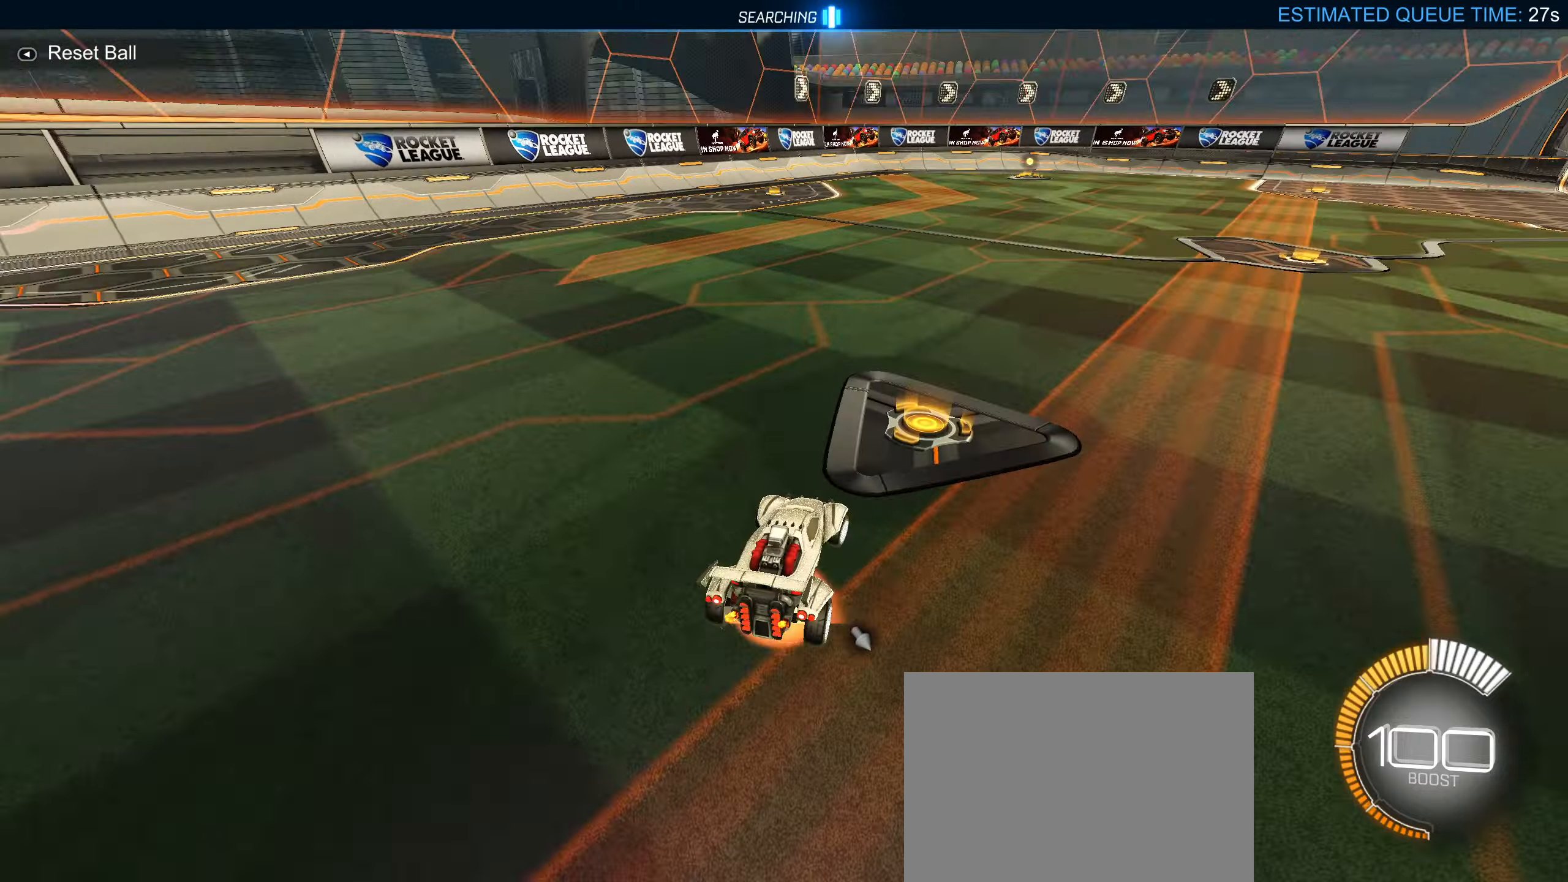
{"buttons": ["CIRCLE"], "left_stick": "down-left", "right_stick": "center", "events": [[283, "CROSS", "up"], [283, "L2", "up"], [300, "left_stick", "center"], [416, "CIRCLE", "down"], [500, "left_stick", "down-left"]]}